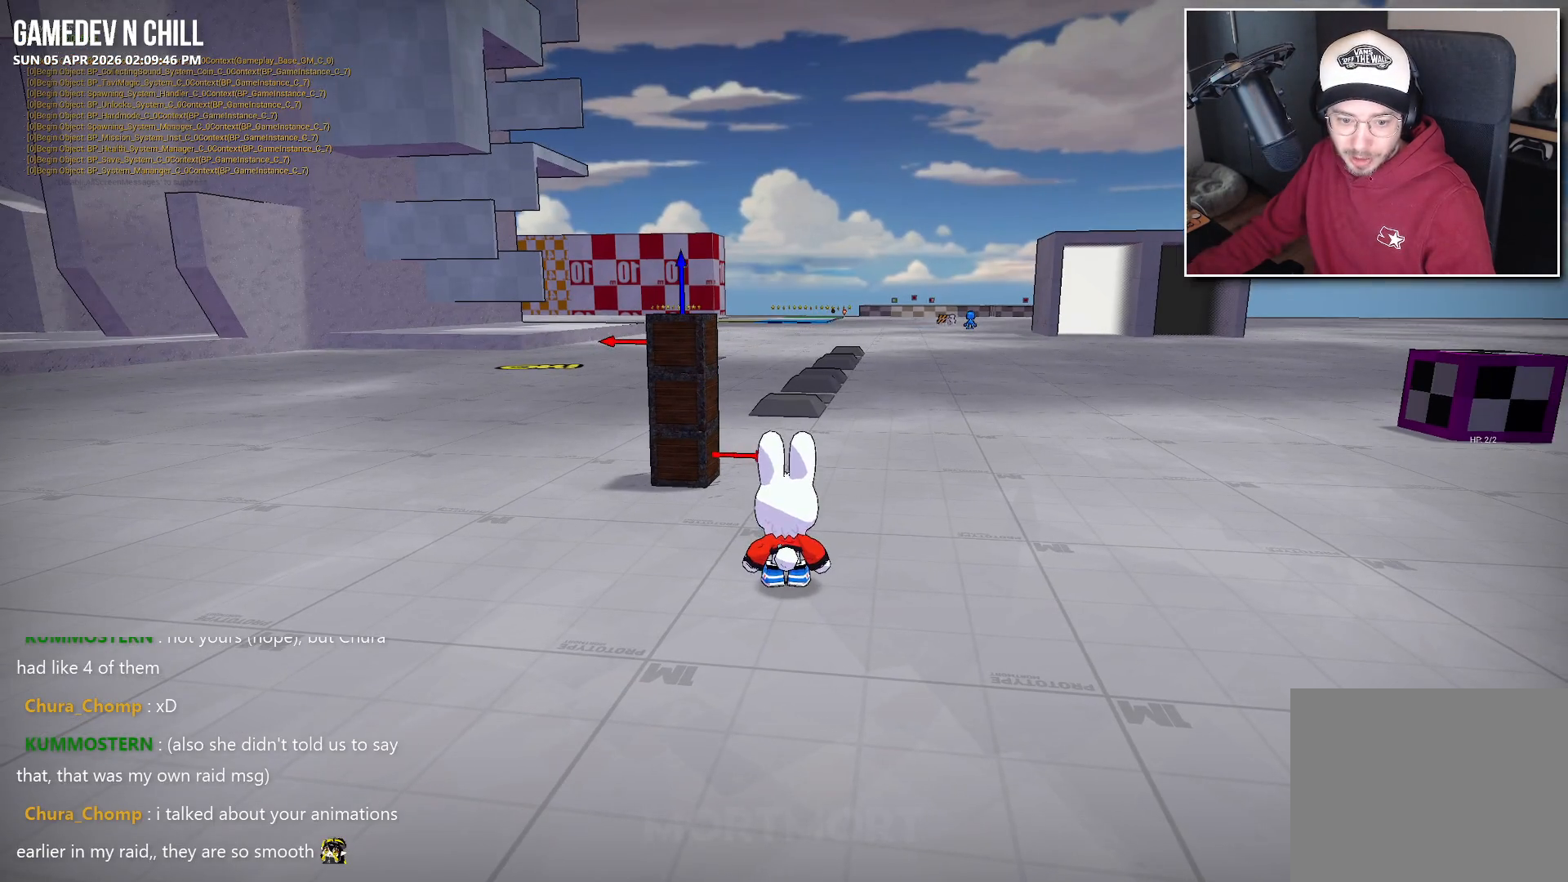
Gameplay with a controller (Xbox layout); each line is a JSON object with the inputs held at the frame after it. "events" lists button and stick changes between this image and that frame as [ms after this image, input, new state], when the widget could be followed in between.
{"buttons": [], "left_stick": "center", "right_stick": "left", "events": [[300, "right_stick", "up-left"], [400, "right_stick", "left"]]}
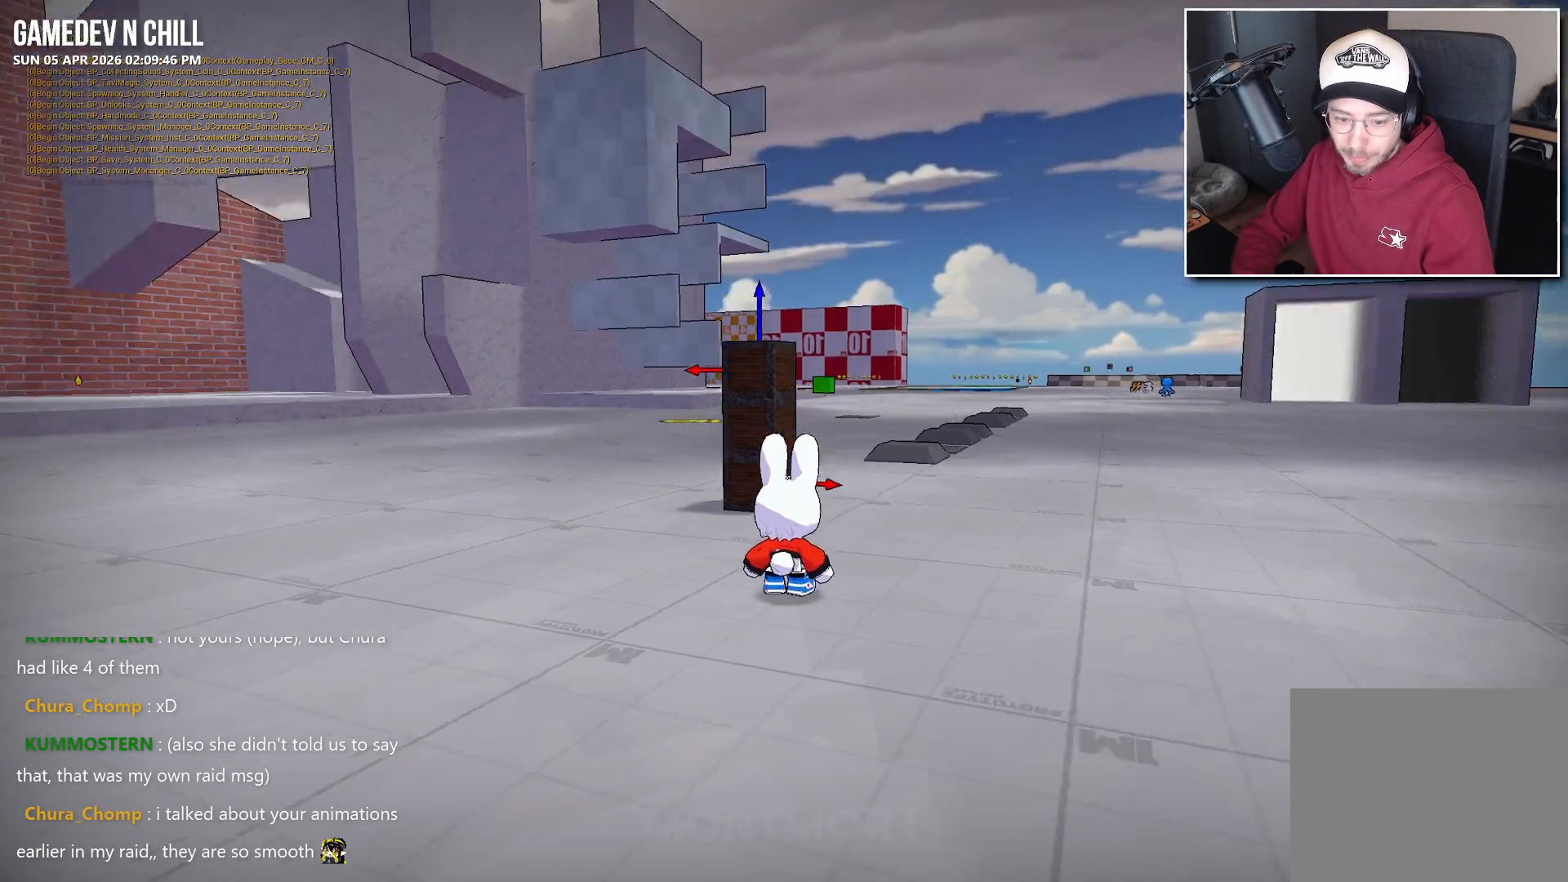
{"buttons": ["A", "L2"], "left_stick": "up", "right_stick": "center", "events": [[150, "right_stick", "center"], [167, "left_stick", "up"], [400, "L2", "down"], [450, "A", "down"]]}
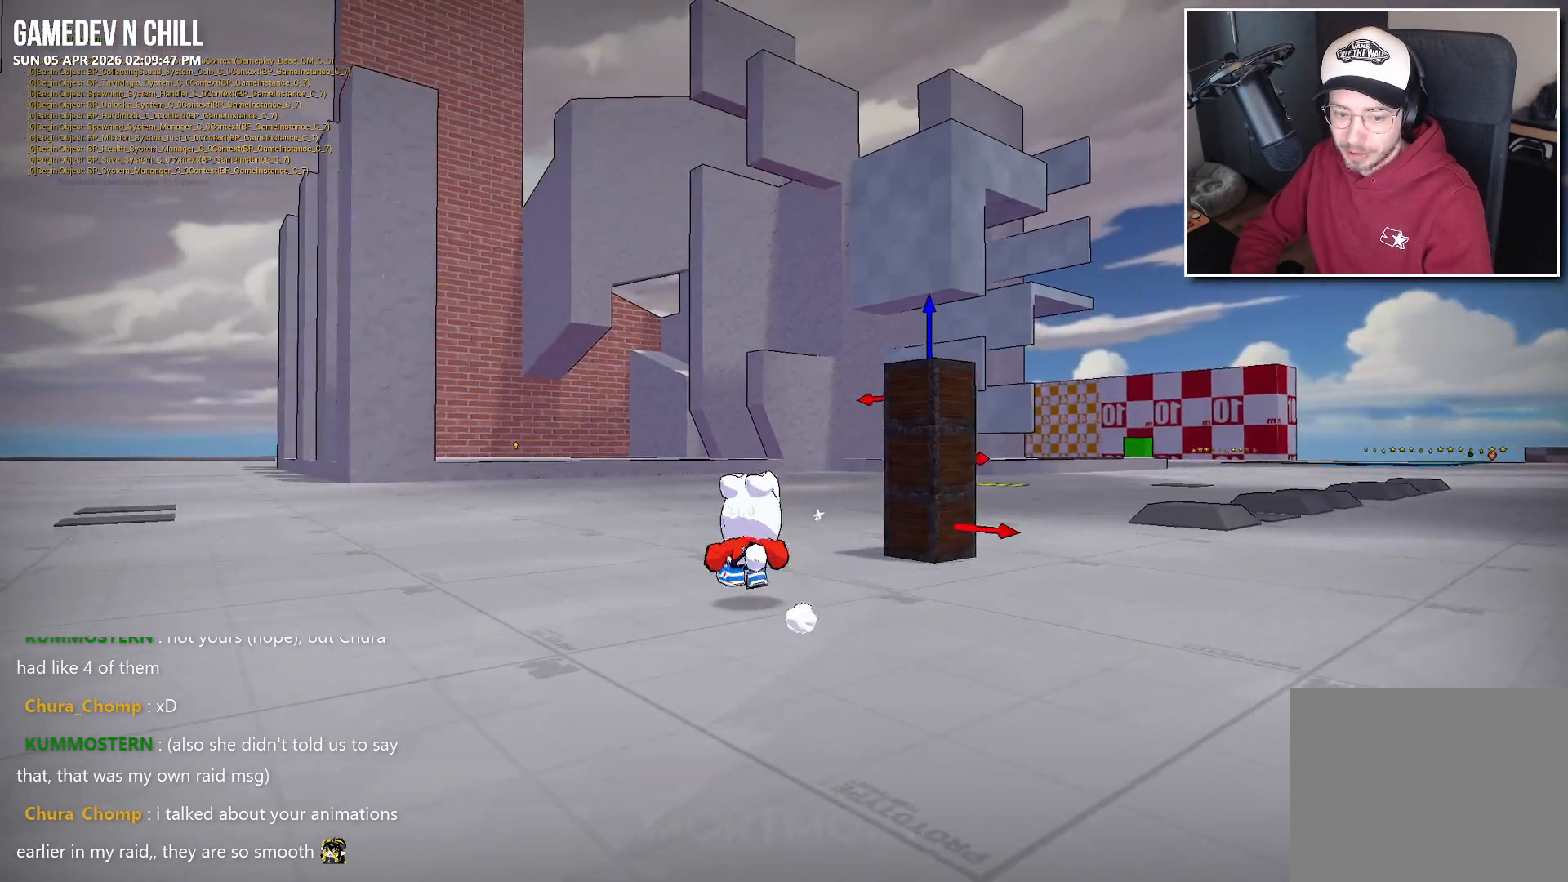
{"buttons": [], "left_stick": "up-left", "right_stick": "center", "events": [[33, "L2", "up"], [67, "A", "up"], [250, "left_stick", "up-left"]]}
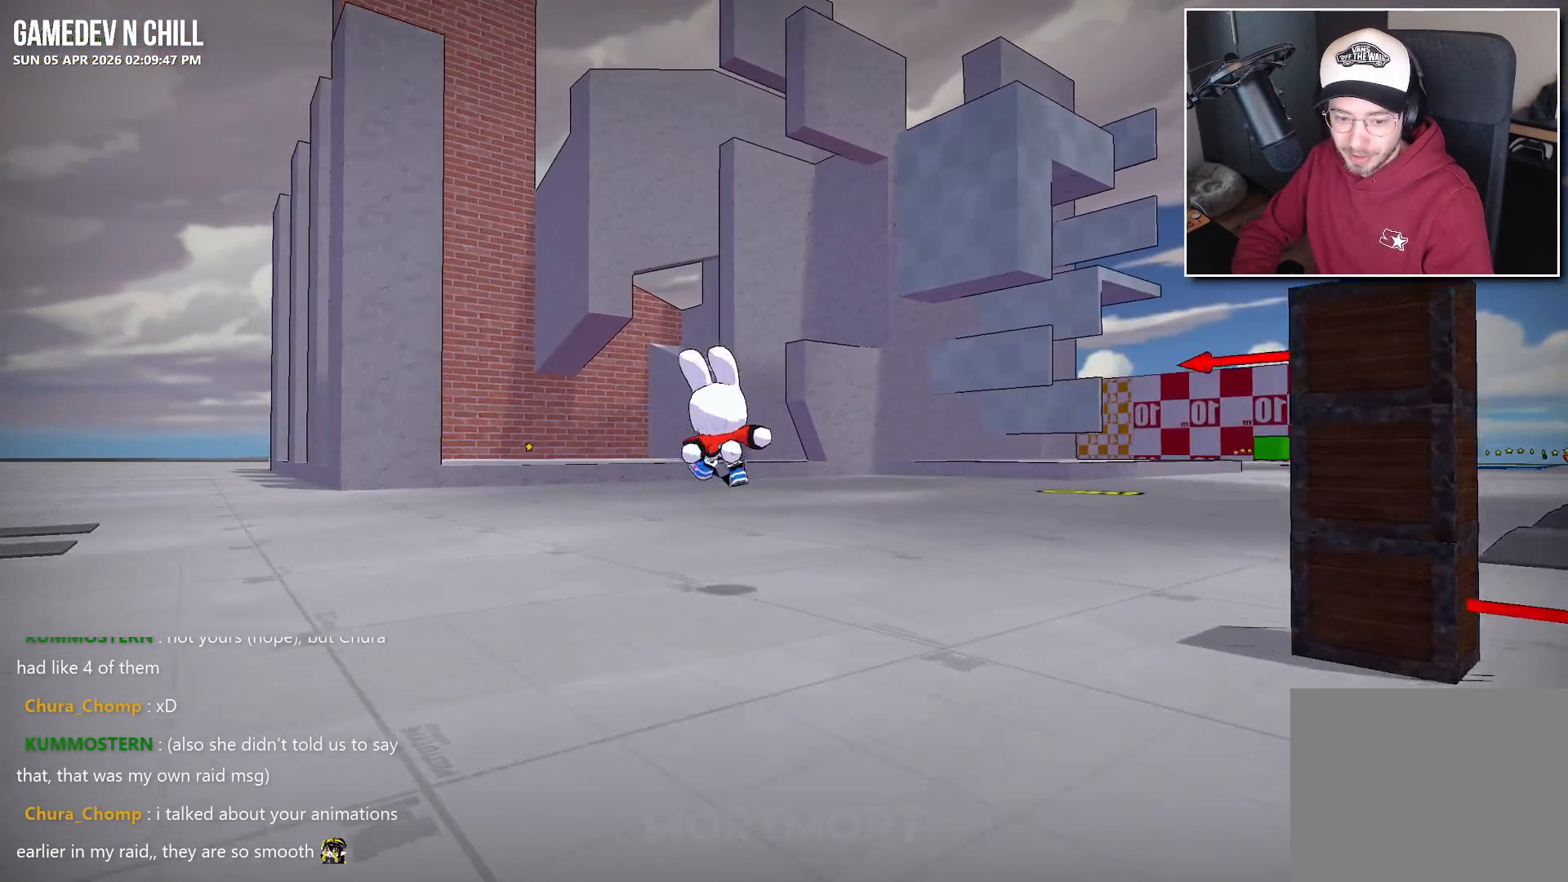
{"buttons": [], "left_stick": "up-left", "right_stick": "center", "events": []}
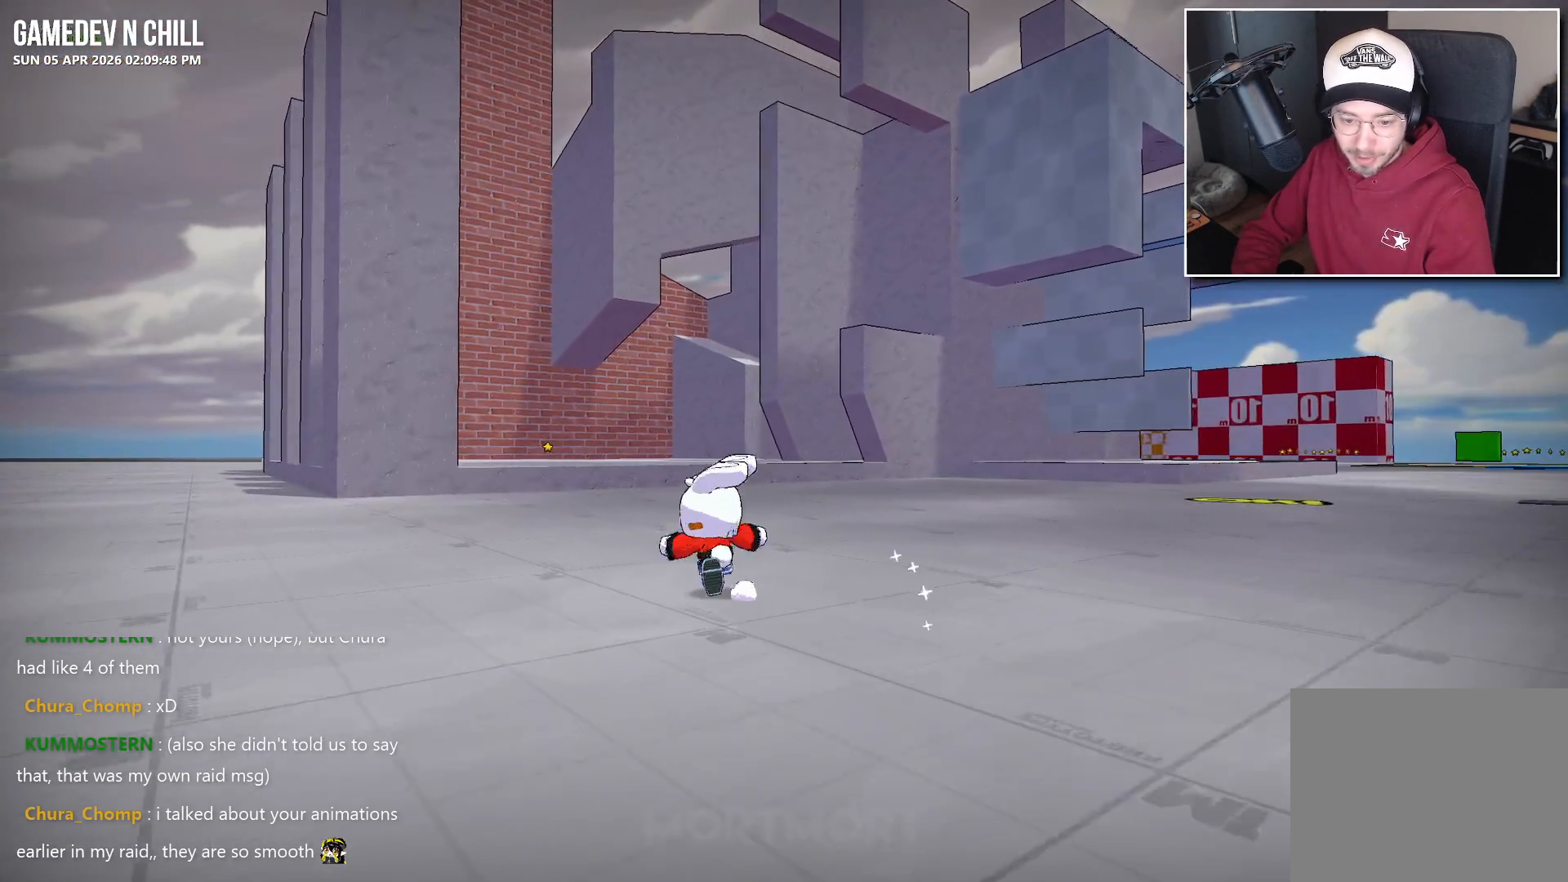
{"buttons": [], "left_stick": "down", "right_stick": "center", "events": [[33, "left_stick", "up-right"], [200, "left_stick", "down-right"], [300, "left_stick", "down"]]}
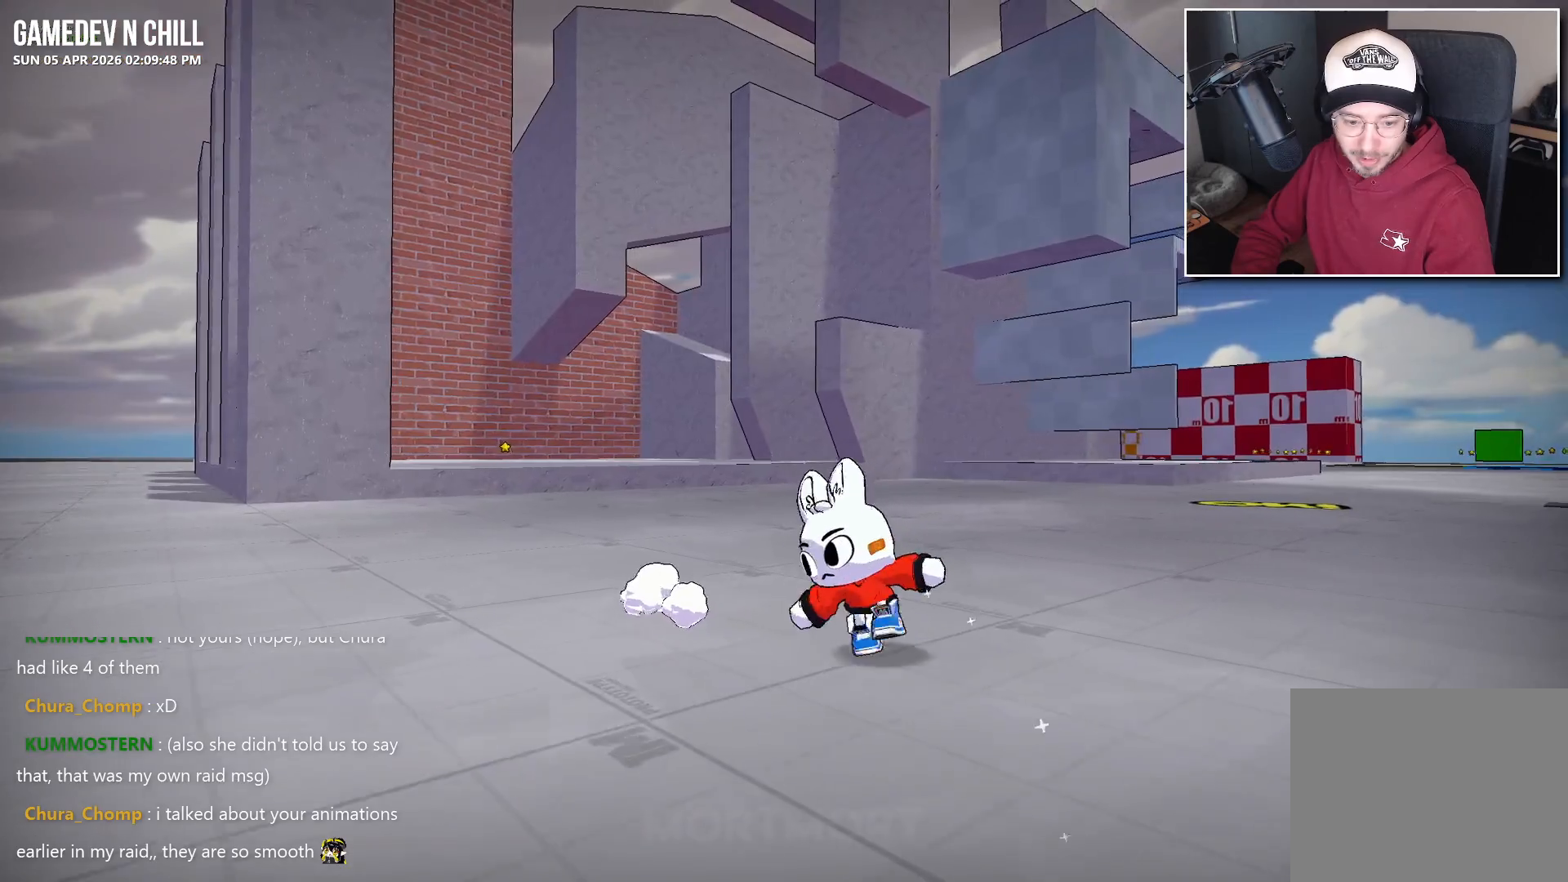
{"buttons": ["A"], "left_stick": "down-left", "right_stick": "center", "events": [[17, "right_stick", "down-left"], [67, "left_stick", "down-left"], [183, "right_stick", "center"], [400, "A", "down"]]}
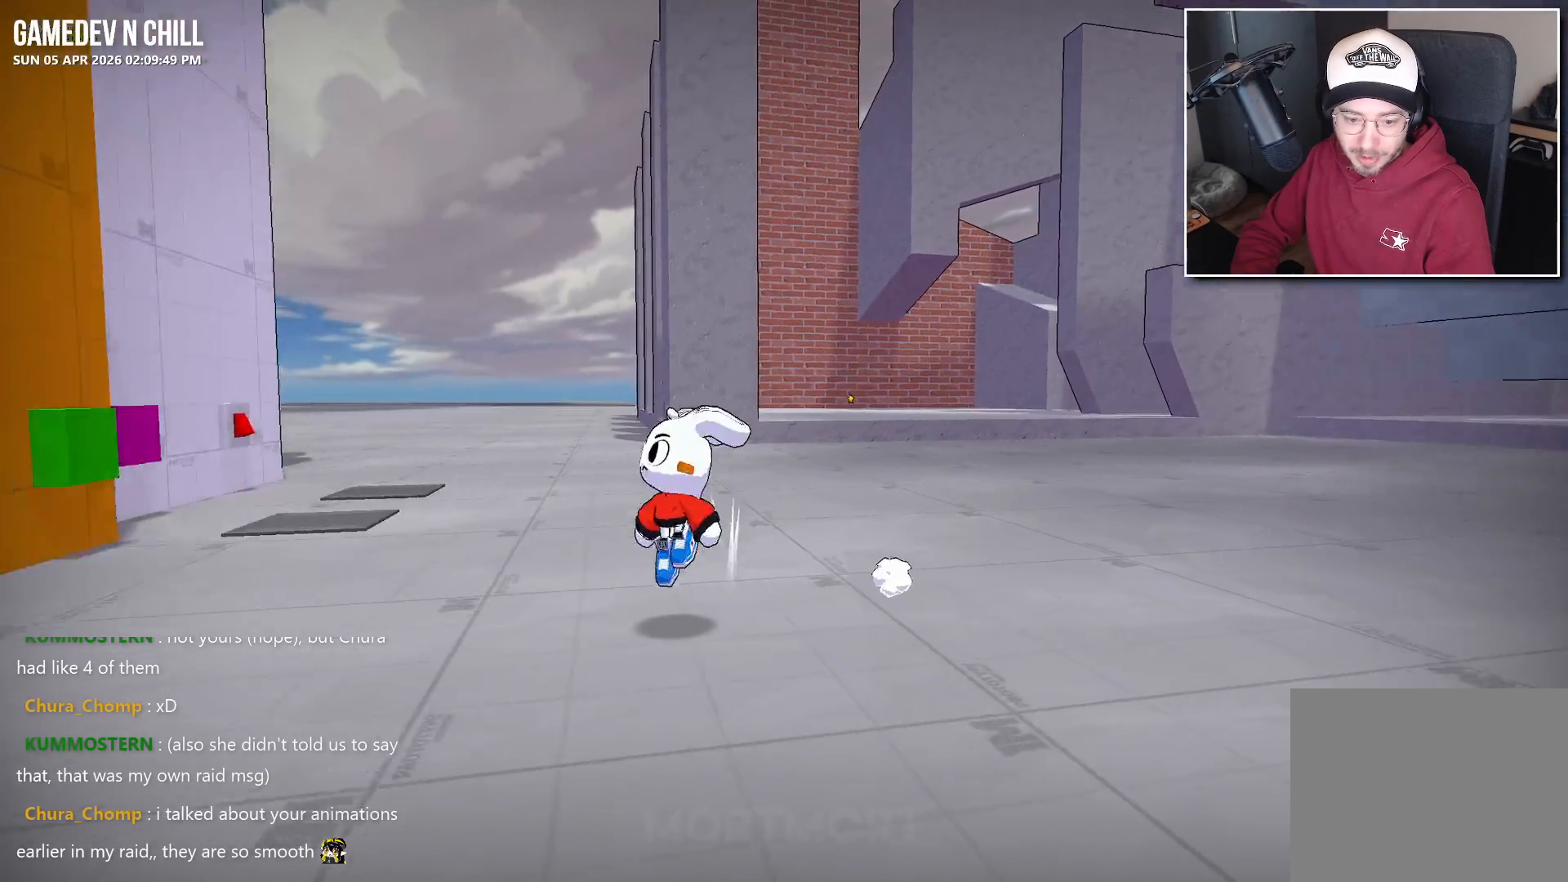
{"buttons": [], "left_stick": "down-left", "right_stick": "center", "events": [[33, "A", "up"], [67, "left_stick", "down-right"], [200, "L2", "down"], [217, "left_stick", "up-right"], [317, "left_stick", "up-left"], [333, "L2", "up"], [383, "left_stick", "left"], [483, "left_stick", "down-left"]]}
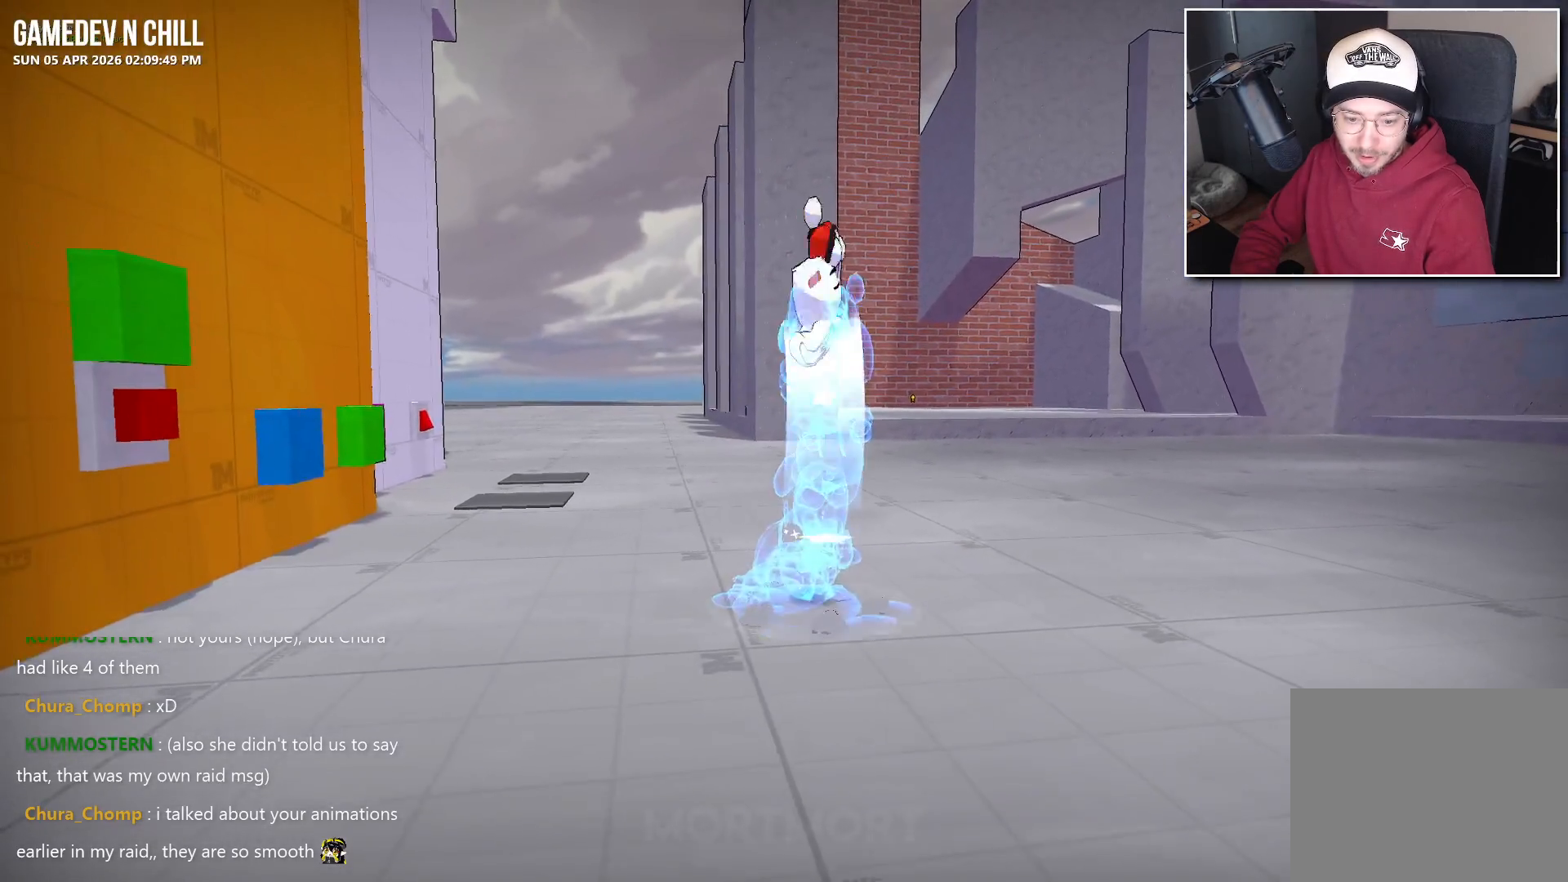
{"buttons": [], "left_stick": "down-left", "right_stick": "center", "events": [[250, "L2", "down"], [367, "L2", "up"]]}
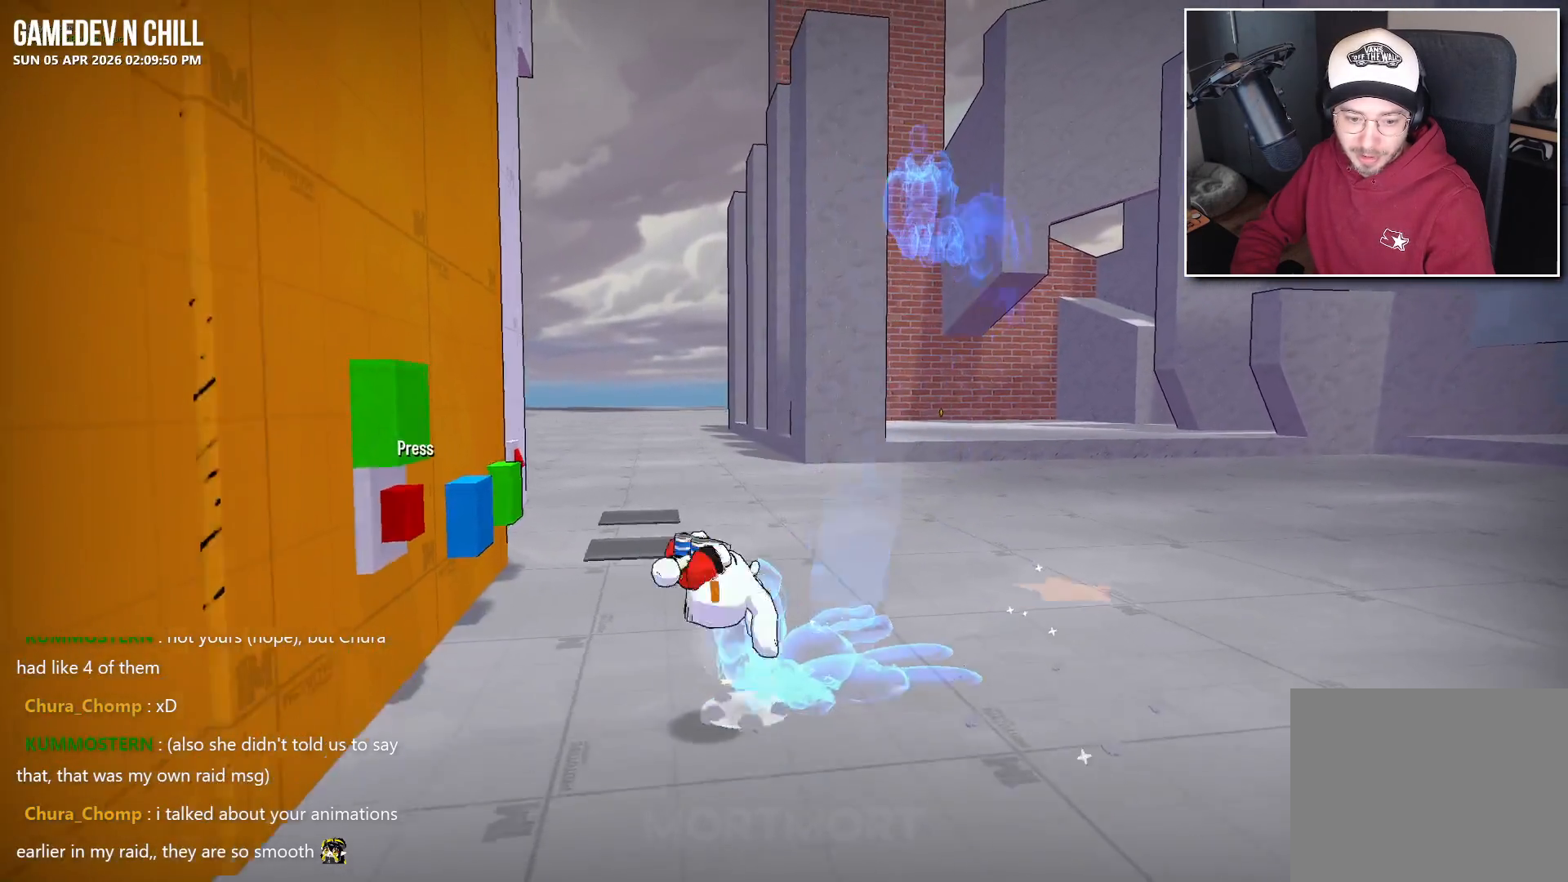
{"buttons": [], "left_stick": "down", "right_stick": "center", "events": [[100, "X", "down"], [183, "left_stick", "down"], [267, "X", "up"]]}
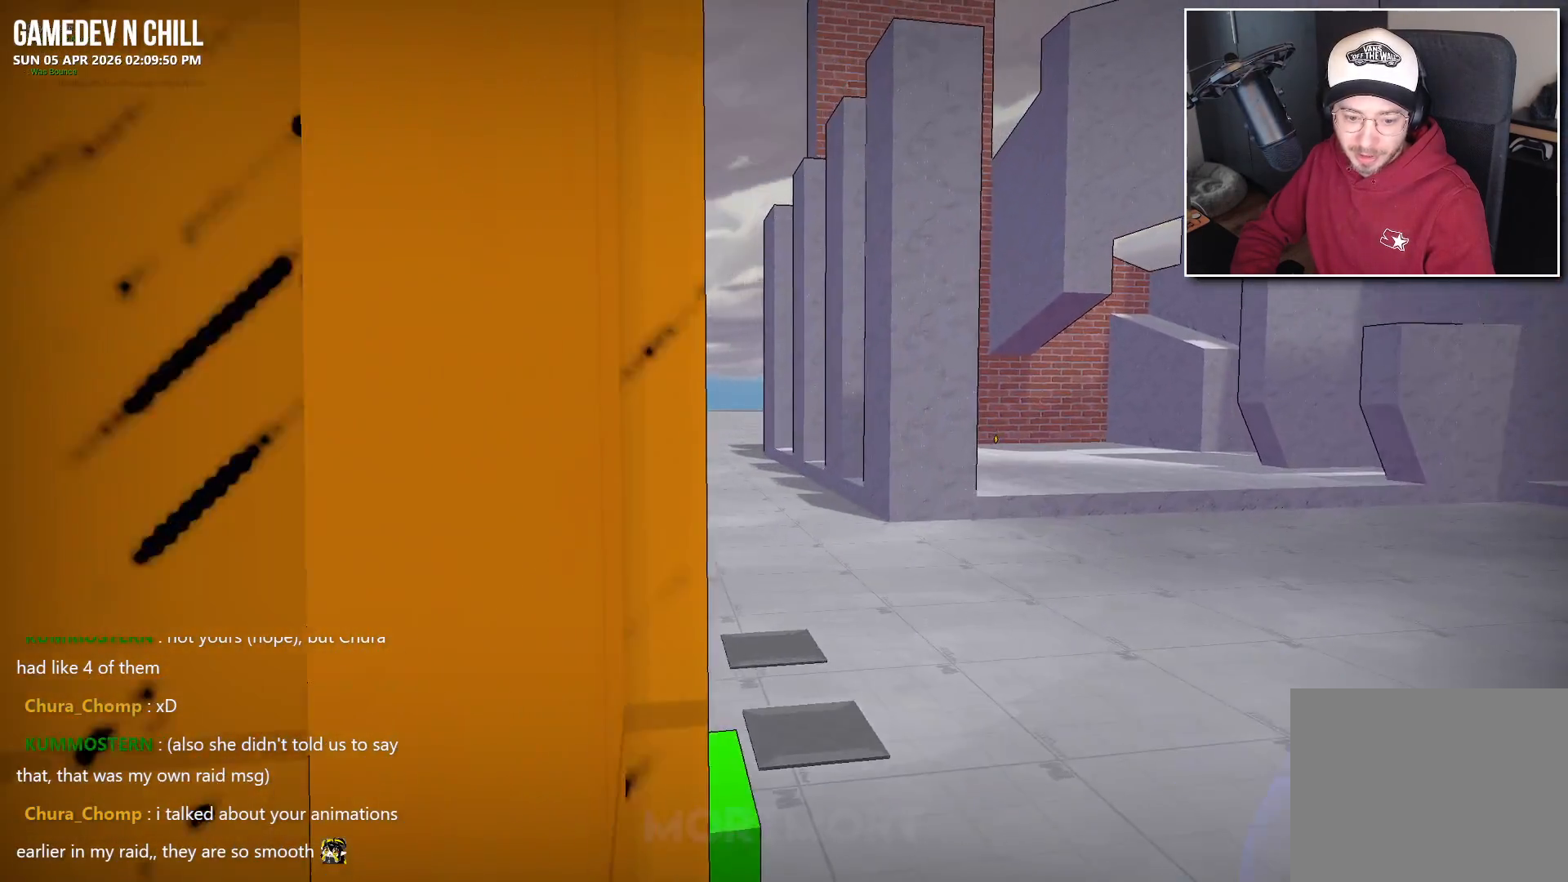
{"buttons": [], "left_stick": "down-right", "right_stick": "center", "events": [[283, "left_stick", "down-right"]]}
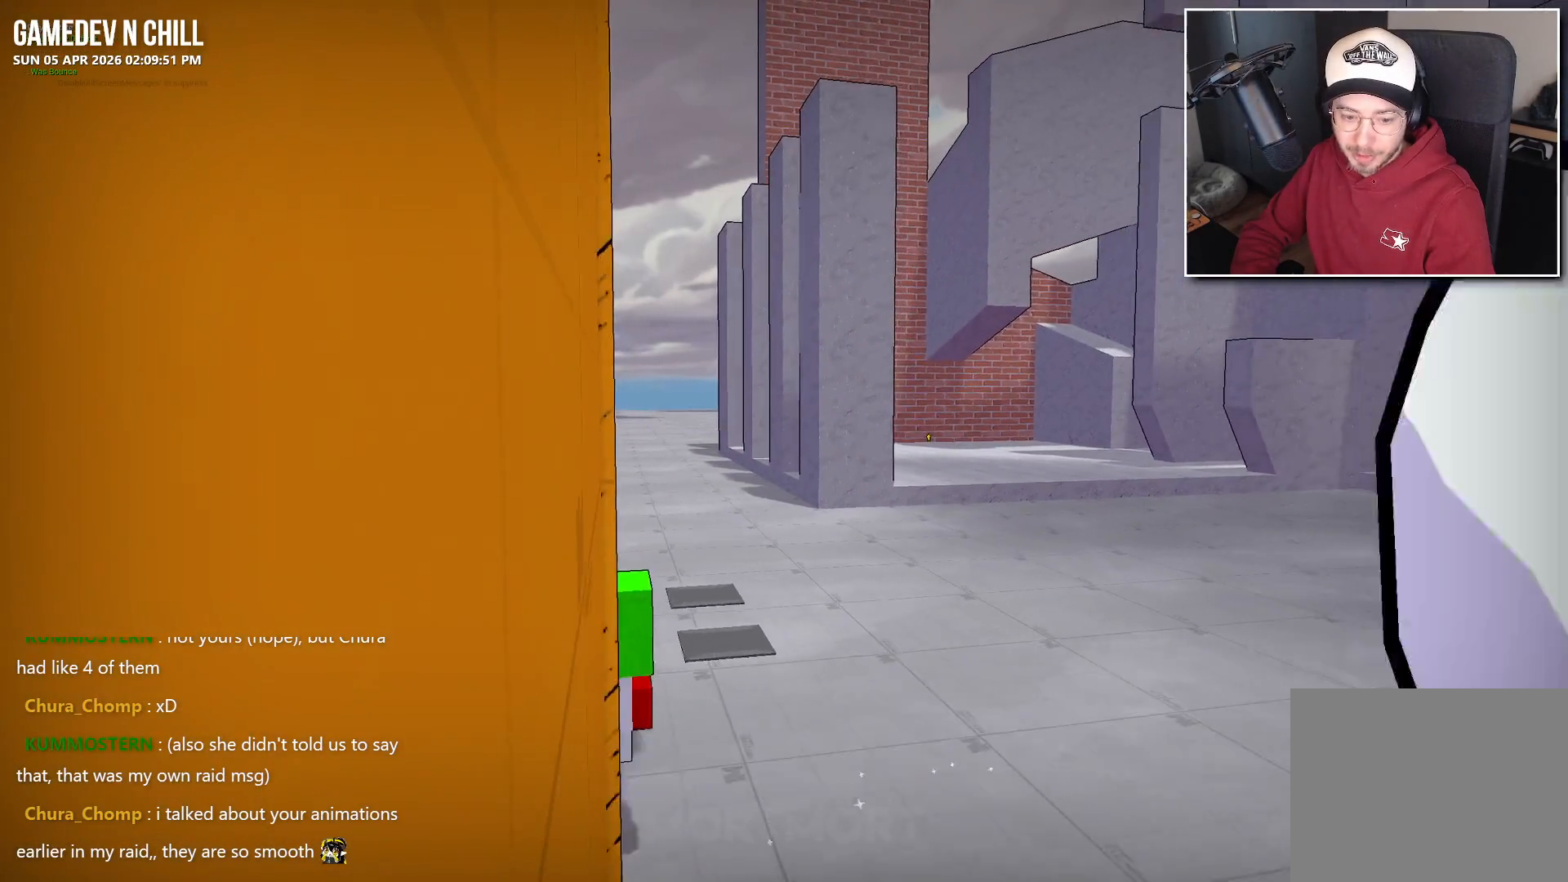
{"buttons": [], "left_stick": "up-right", "right_stick": "center", "events": [[117, "left_stick", "right"], [450, "left_stick", "up-right"]]}
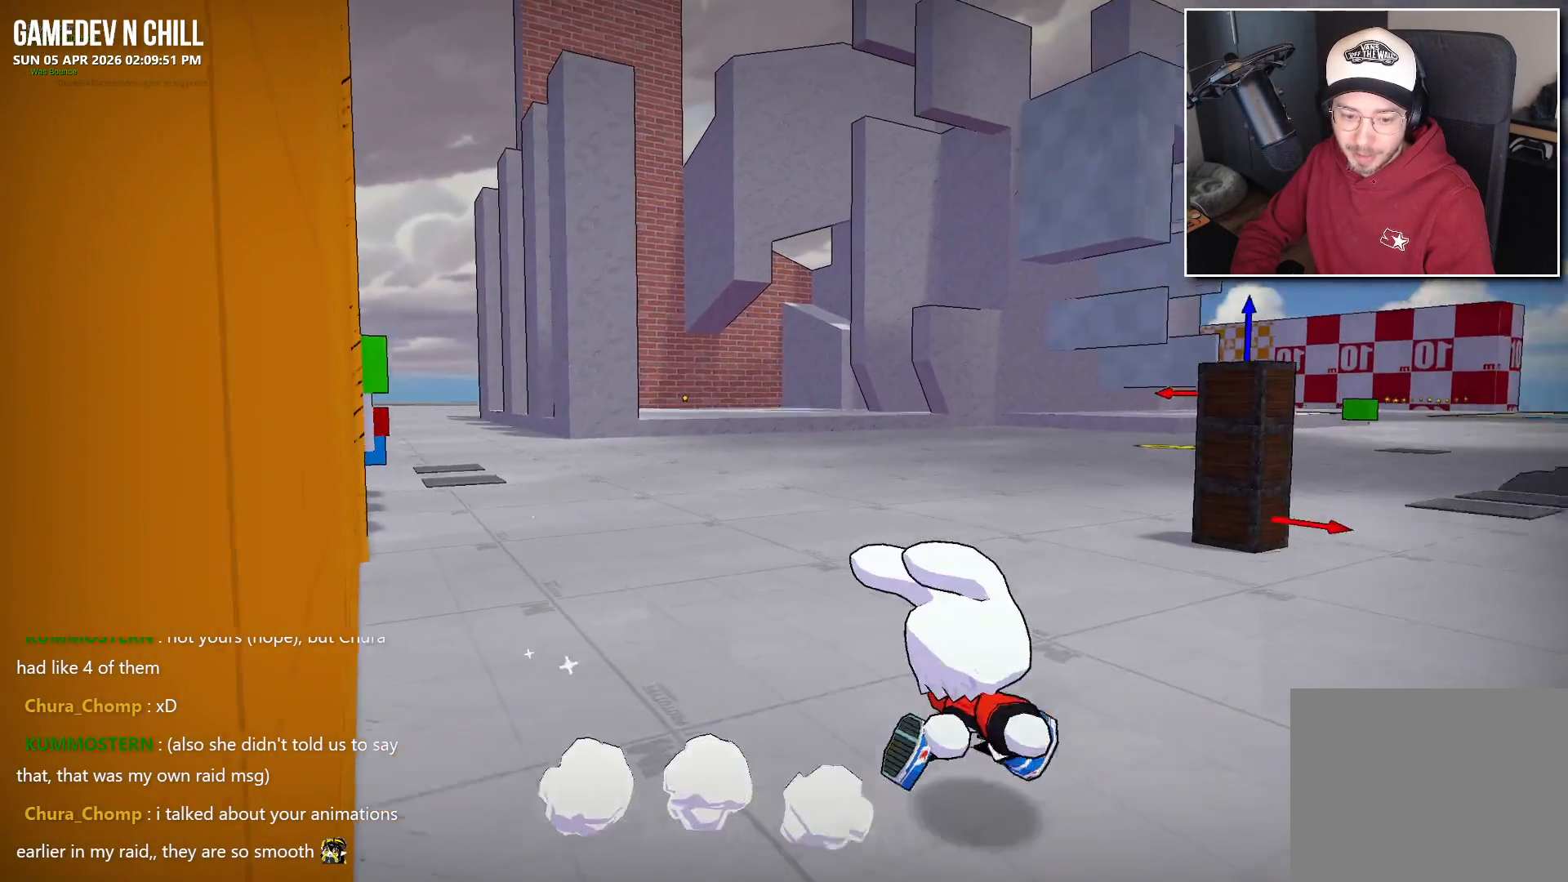
{"buttons": [], "left_stick": "center", "right_stick": "center", "events": [[200, "left_stick", "center"], [250, "right_stick", "left"], [433, "right_stick", "center"]]}
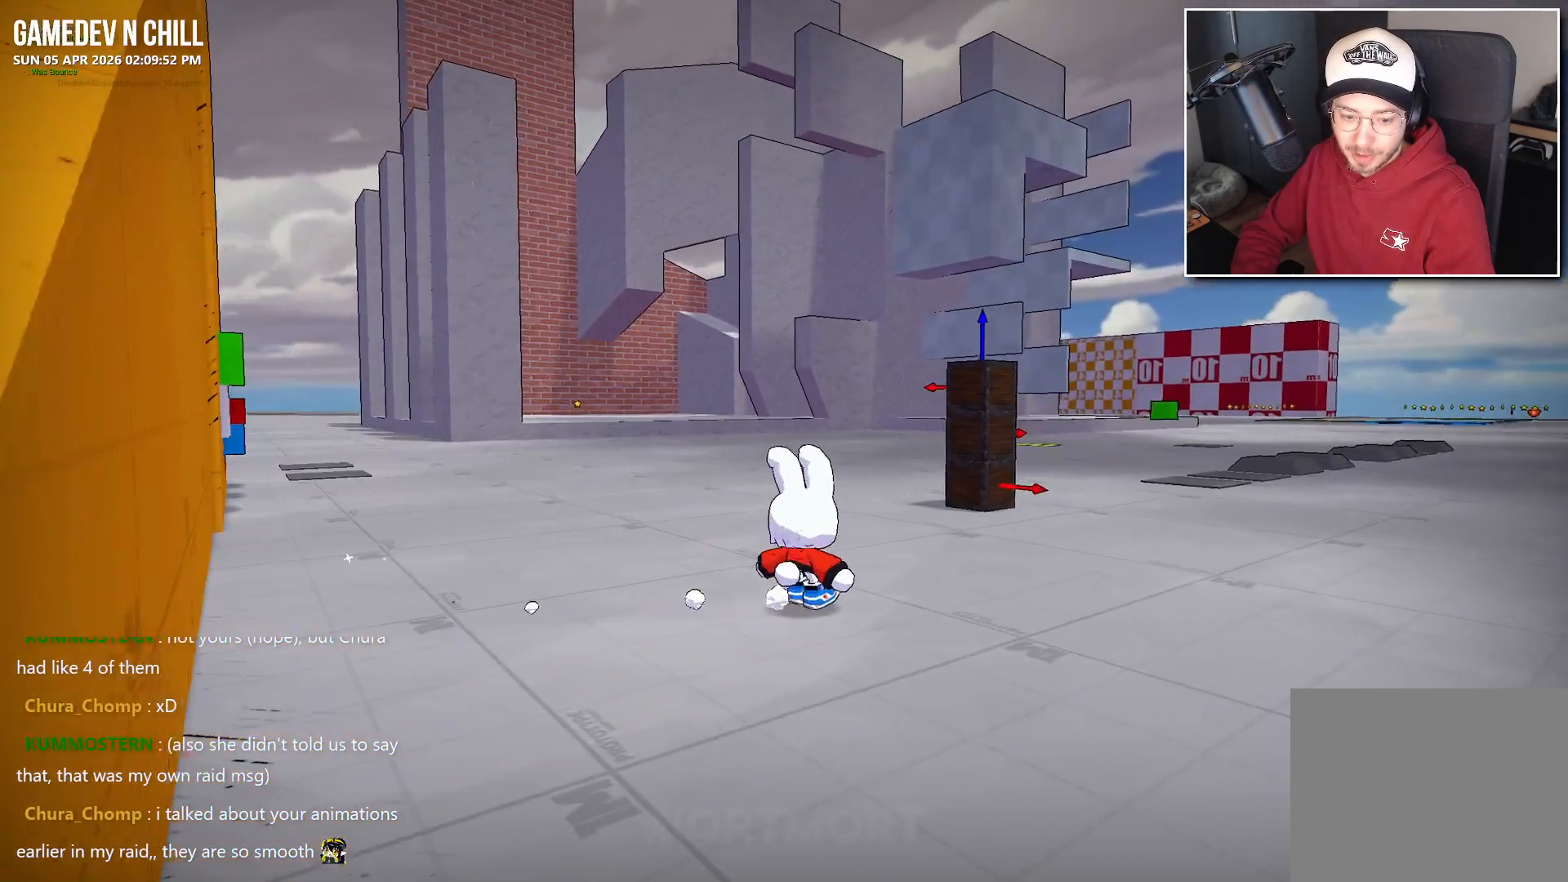
{"buttons": [], "left_stick": "down-right", "right_stick": "center", "events": [[167, "right_stick", "left"], [233, "left_stick", "right"], [300, "left_stick", "down-right"], [450, "right_stick", "center"]]}
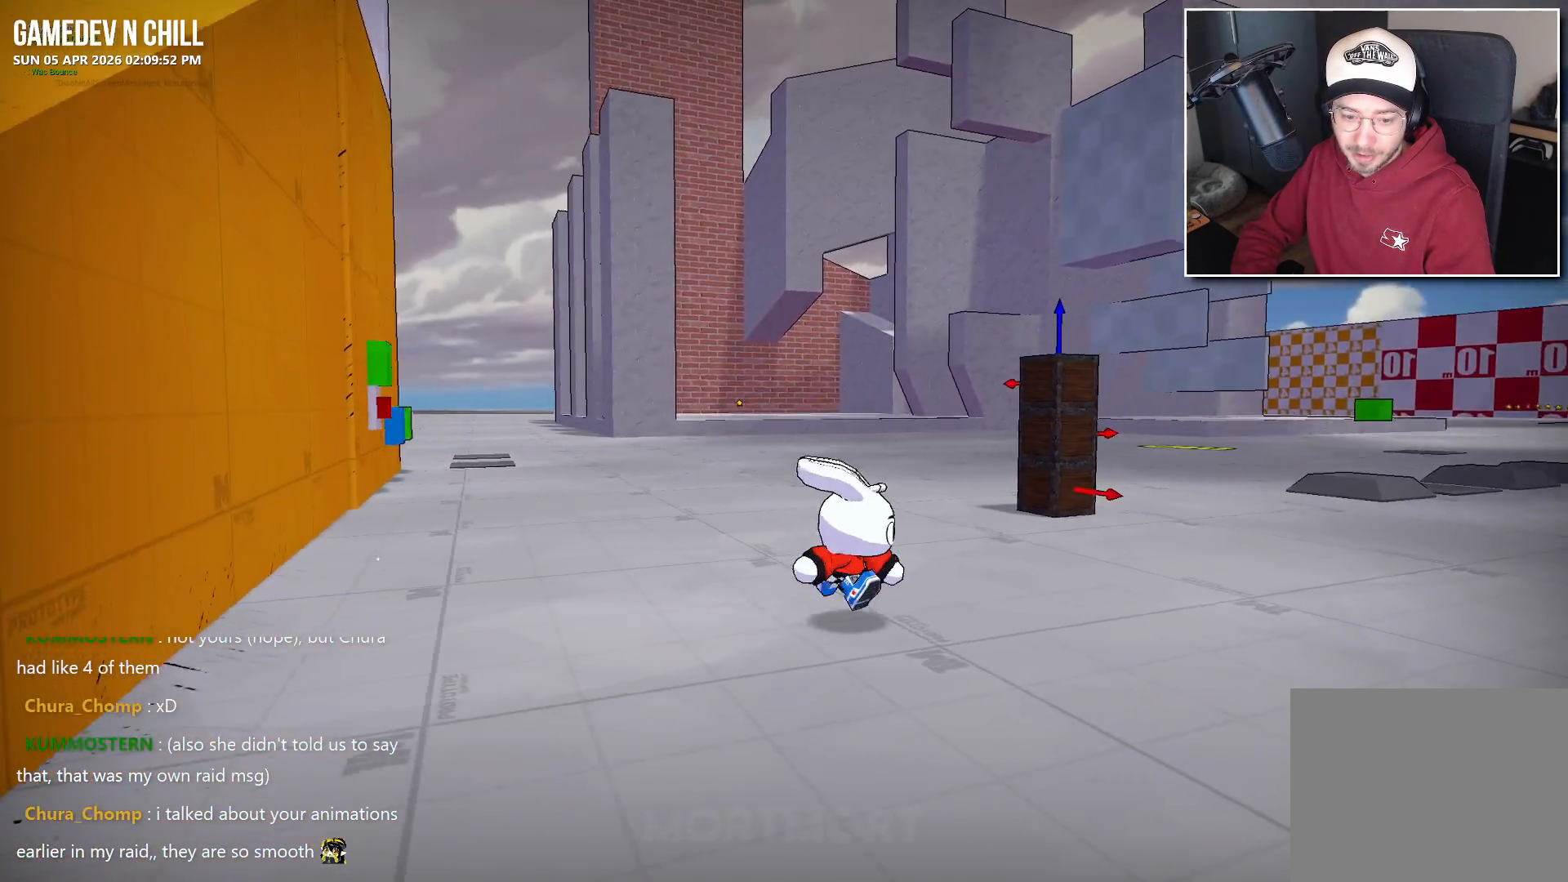
{"buttons": [], "left_stick": "center", "right_stick": "center", "events": [[100, "left_stick", "center"]]}
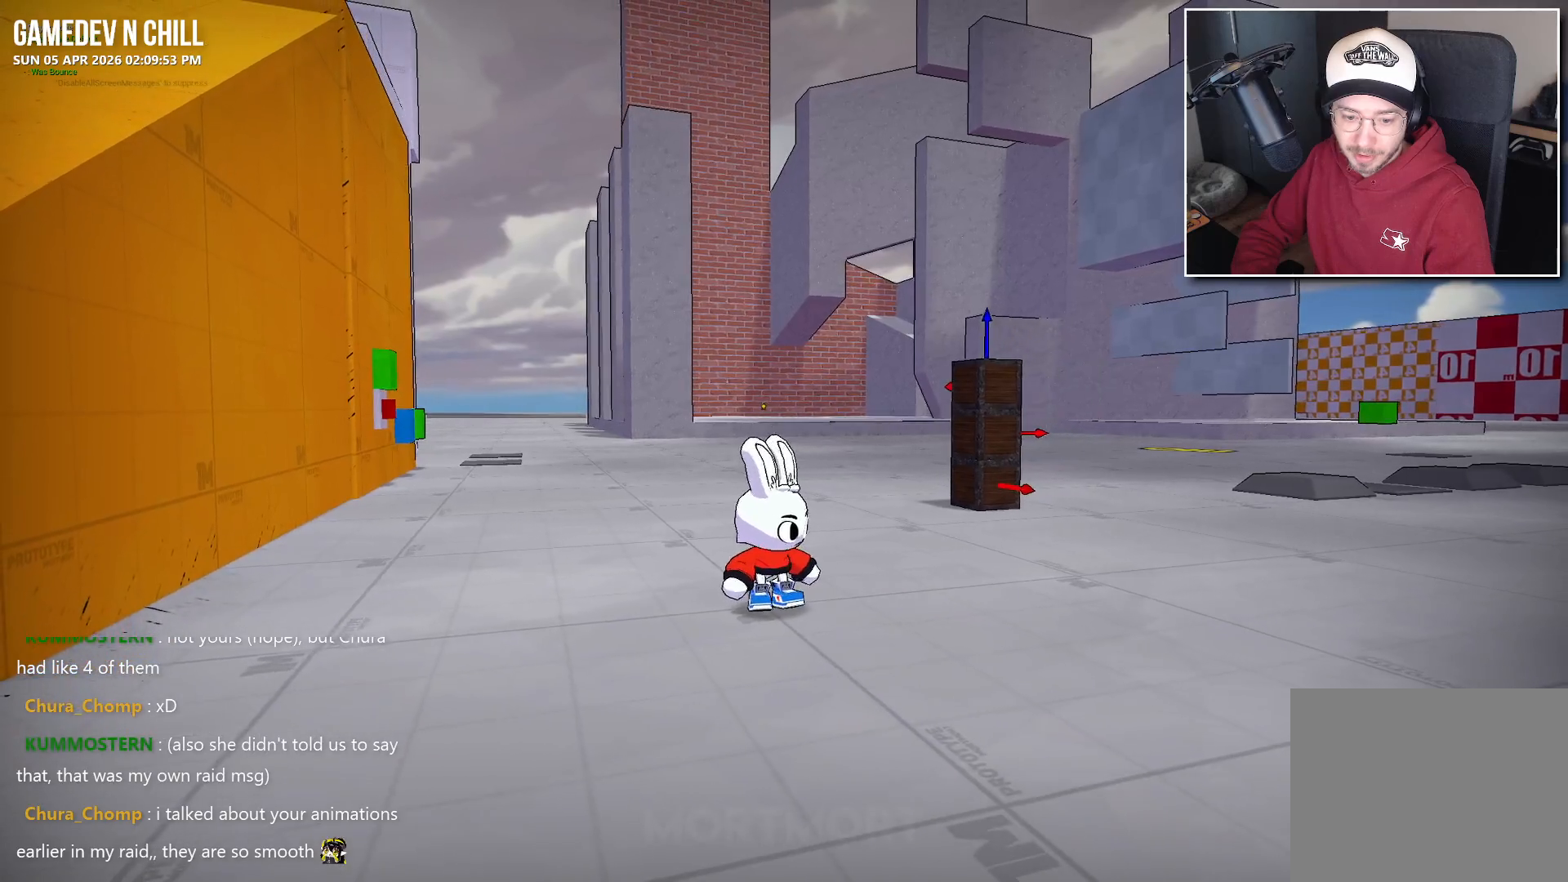
{"buttons": [], "left_stick": "center", "right_stick": "center", "events": []}
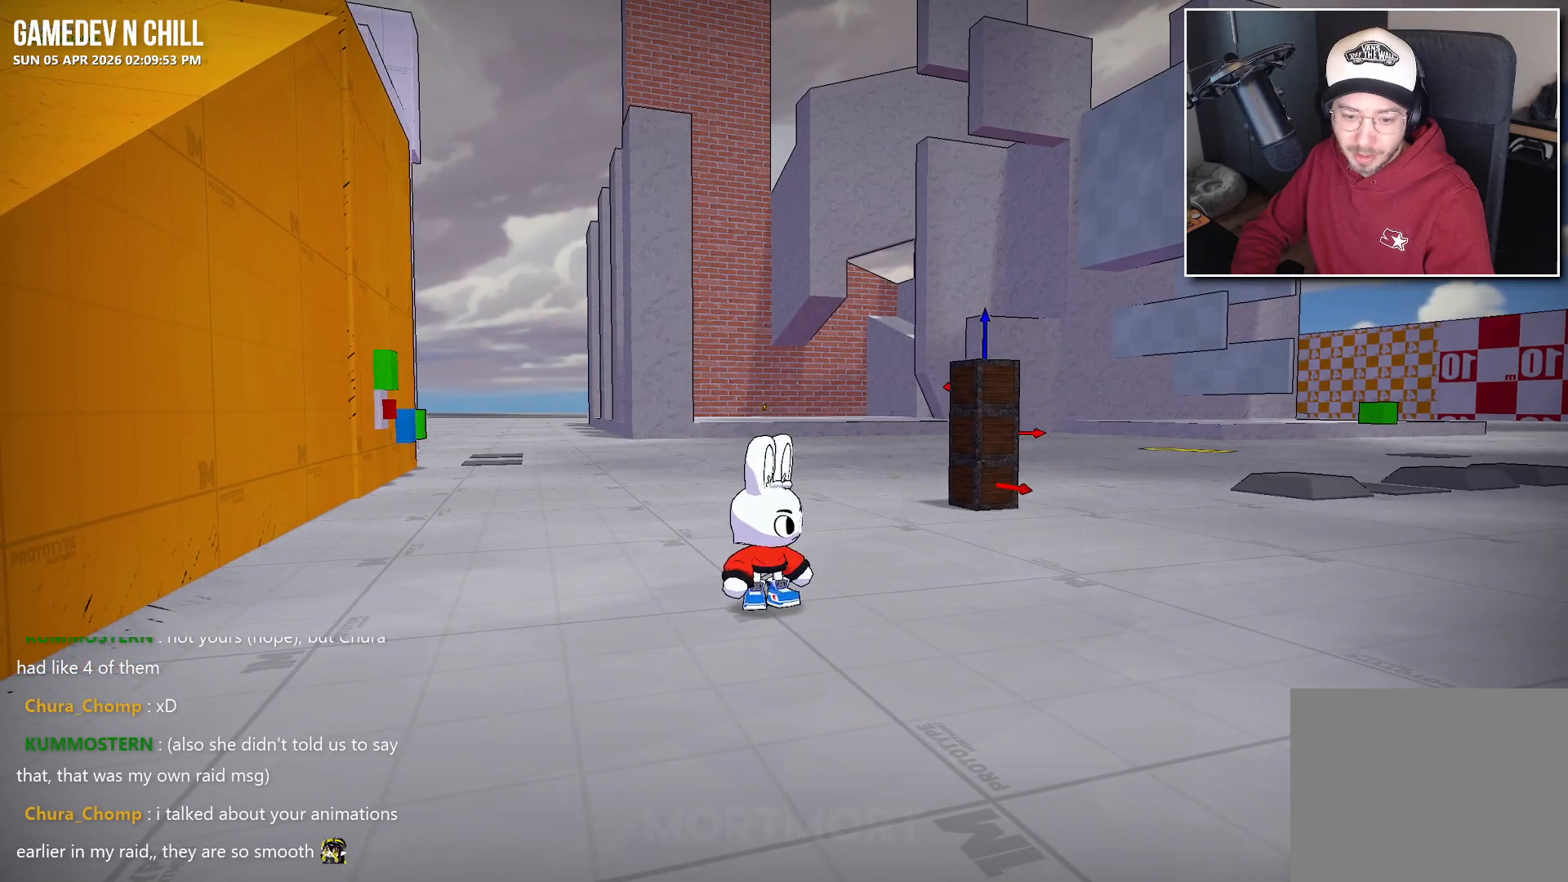
{"buttons": [], "left_stick": "center", "right_stick": "center", "events": []}
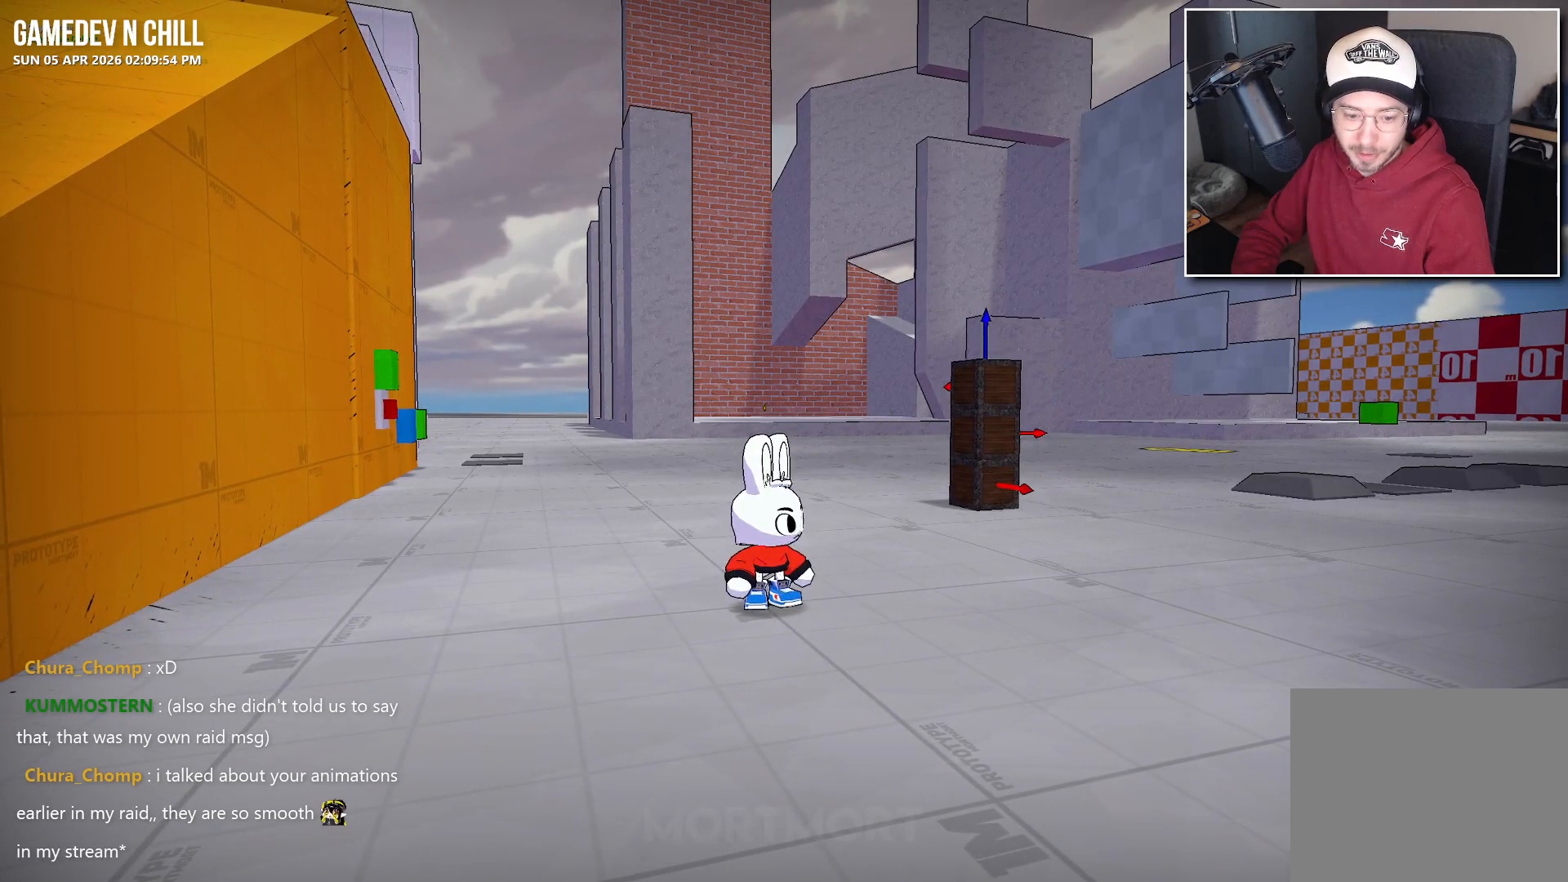
{"buttons": [], "left_stick": "center", "right_stick": "center", "events": []}
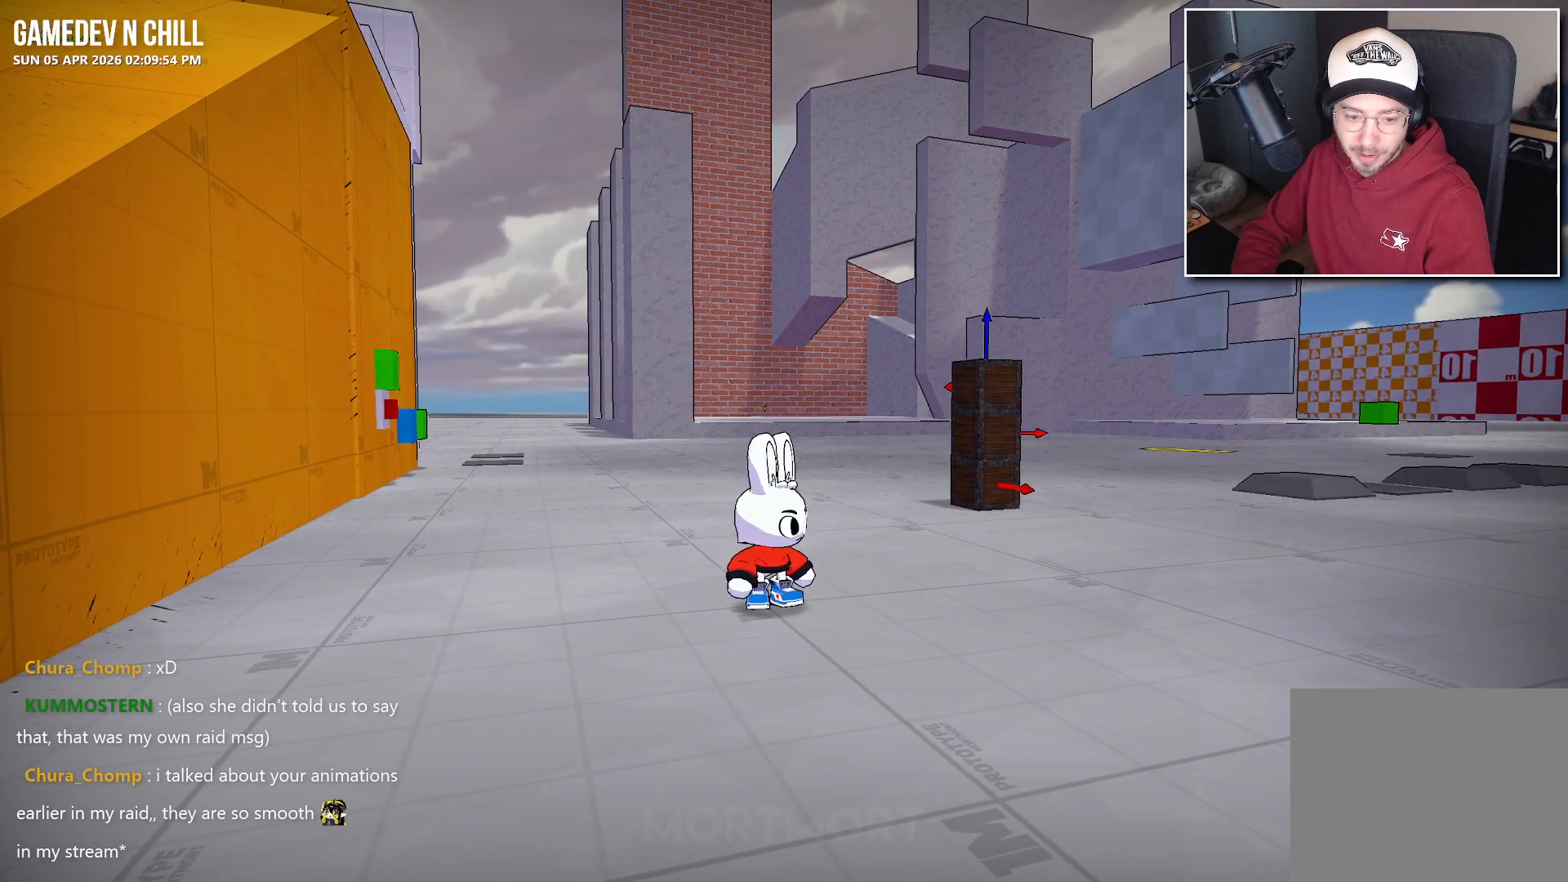
{"buttons": [], "left_stick": "center", "right_stick": "center", "events": []}
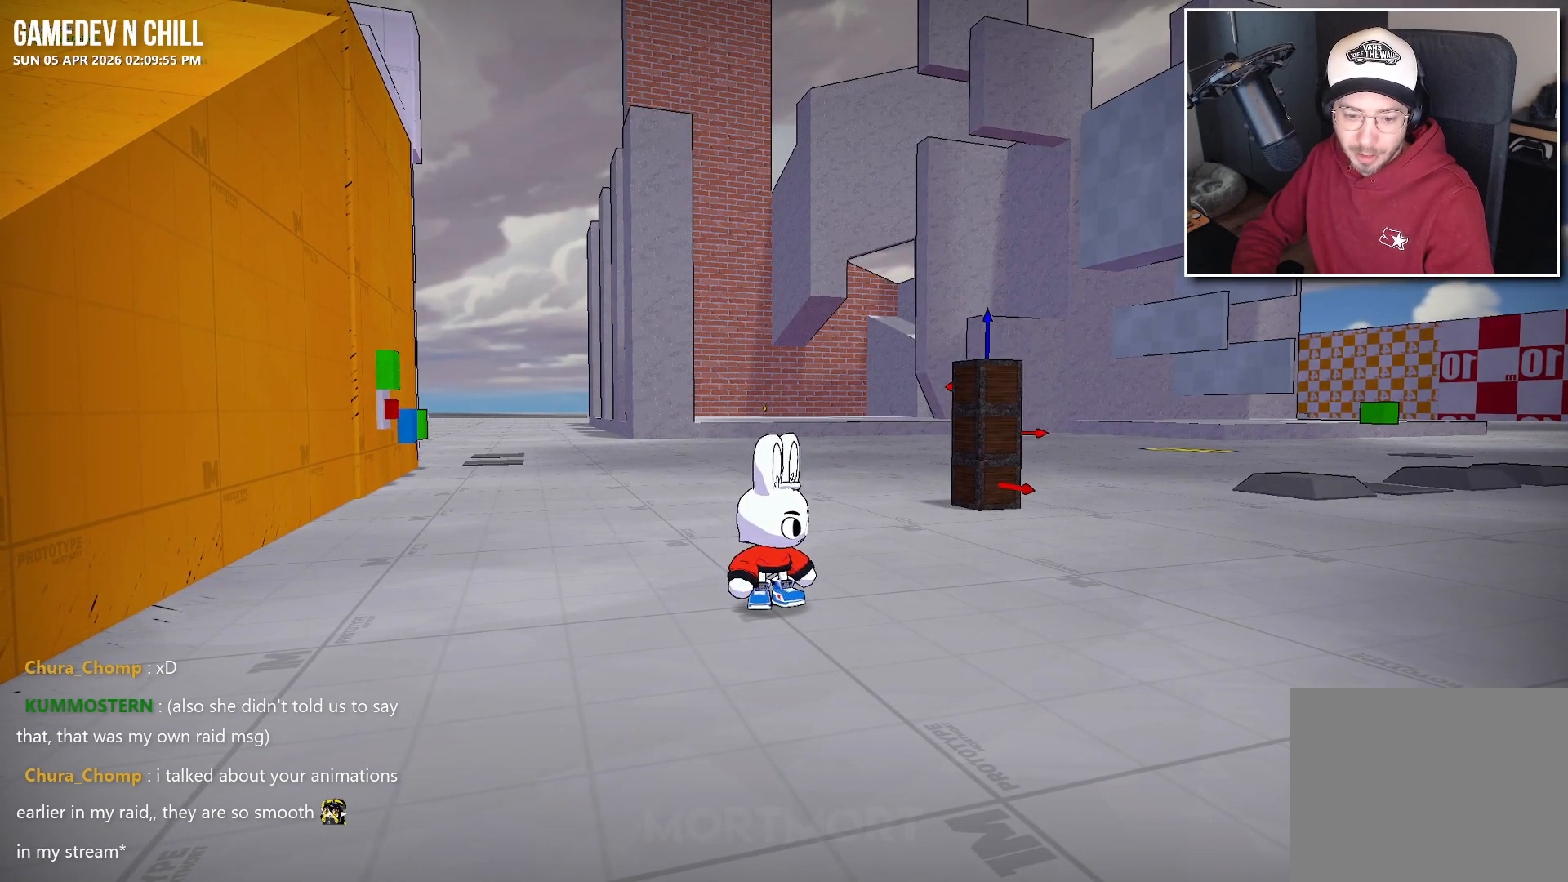
{"buttons": [], "left_stick": "down-right", "right_stick": "left", "events": [[483, "right_stick", "left"], [500, "left_stick", "down-right"]]}
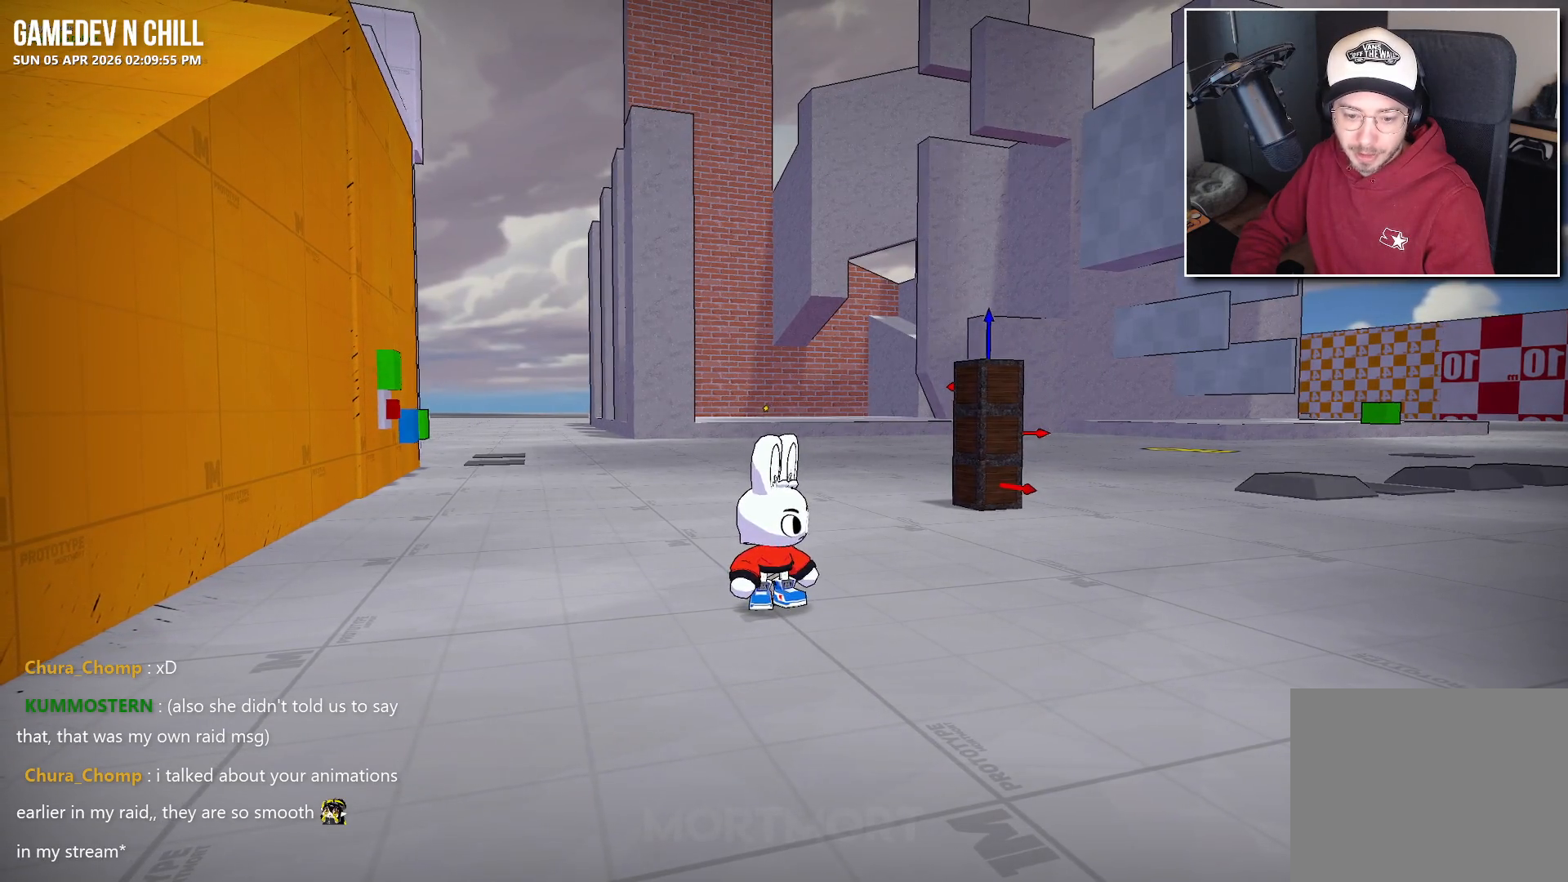
{"buttons": [], "left_stick": "down", "right_stick": "left", "events": [[333, "left_stick", "down"]]}
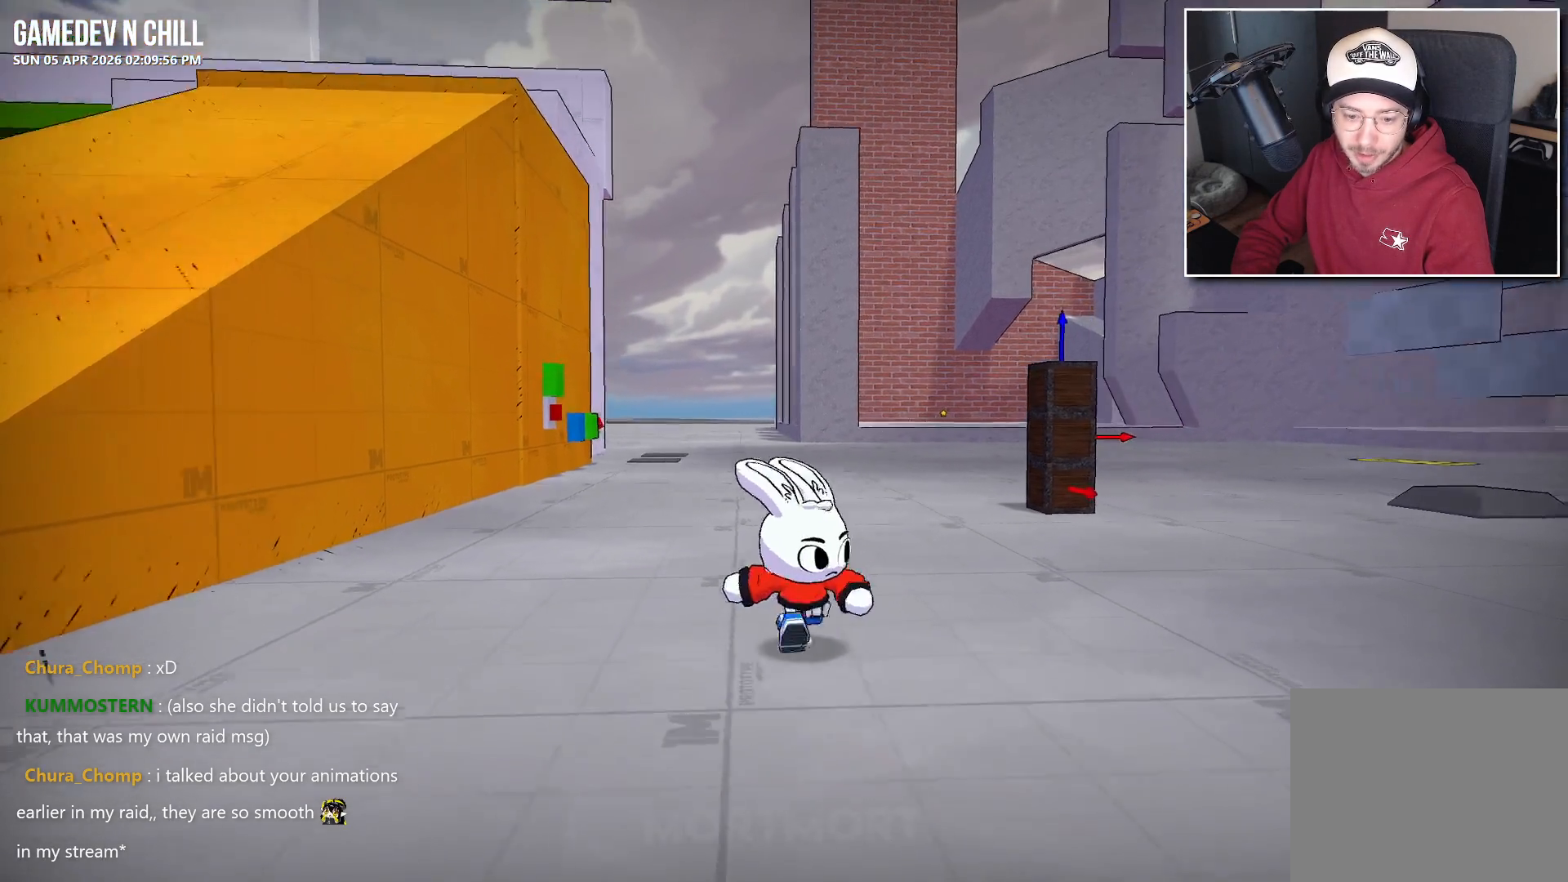
{"buttons": [], "left_stick": "up-left", "right_stick": "center", "events": [[17, "right_stick", "center"], [200, "left_stick", "left"], [250, "A", "down"], [333, "left_stick", "up-left"], [383, "A", "up"]]}
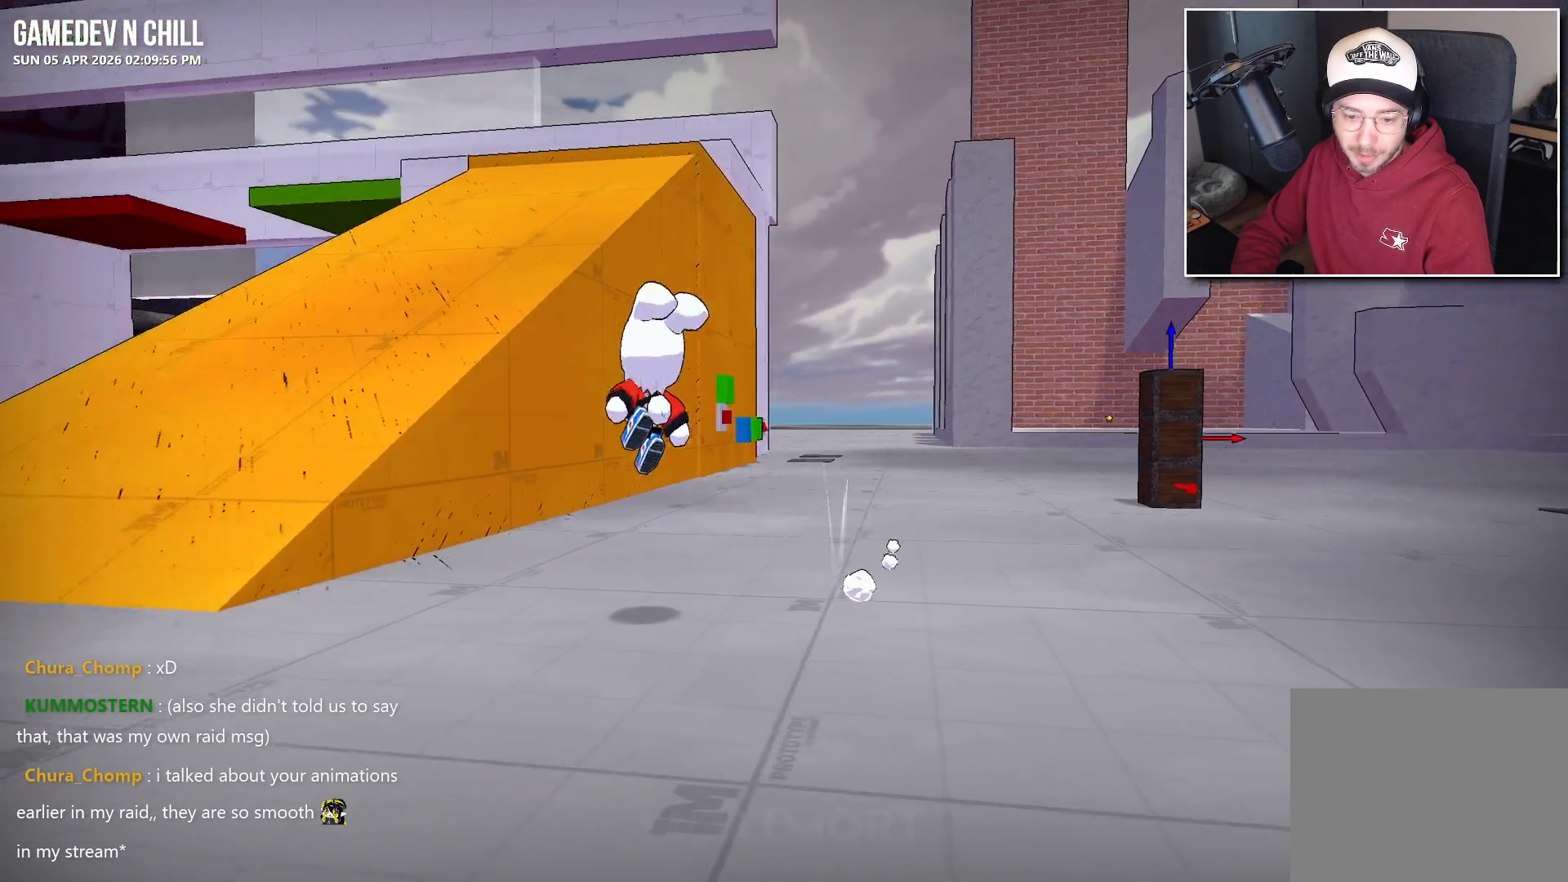
{"buttons": [], "left_stick": "up", "right_stick": "center", "events": [[67, "L2", "down"], [200, "L2", "up"], [400, "left_stick", "up"]]}
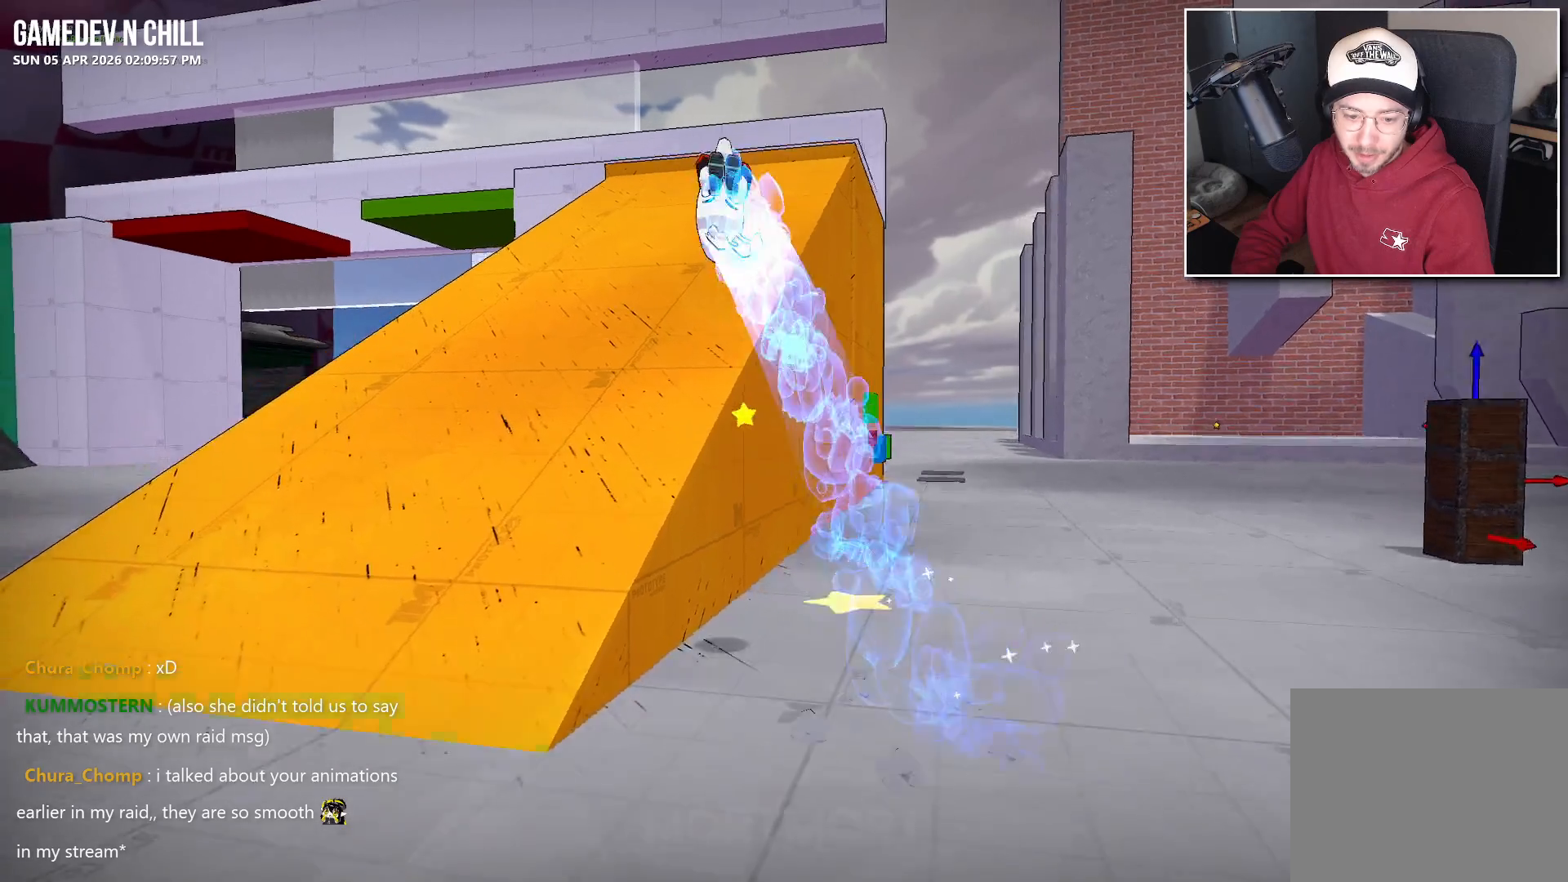
{"buttons": [], "left_stick": "up", "right_stick": "center", "events": []}
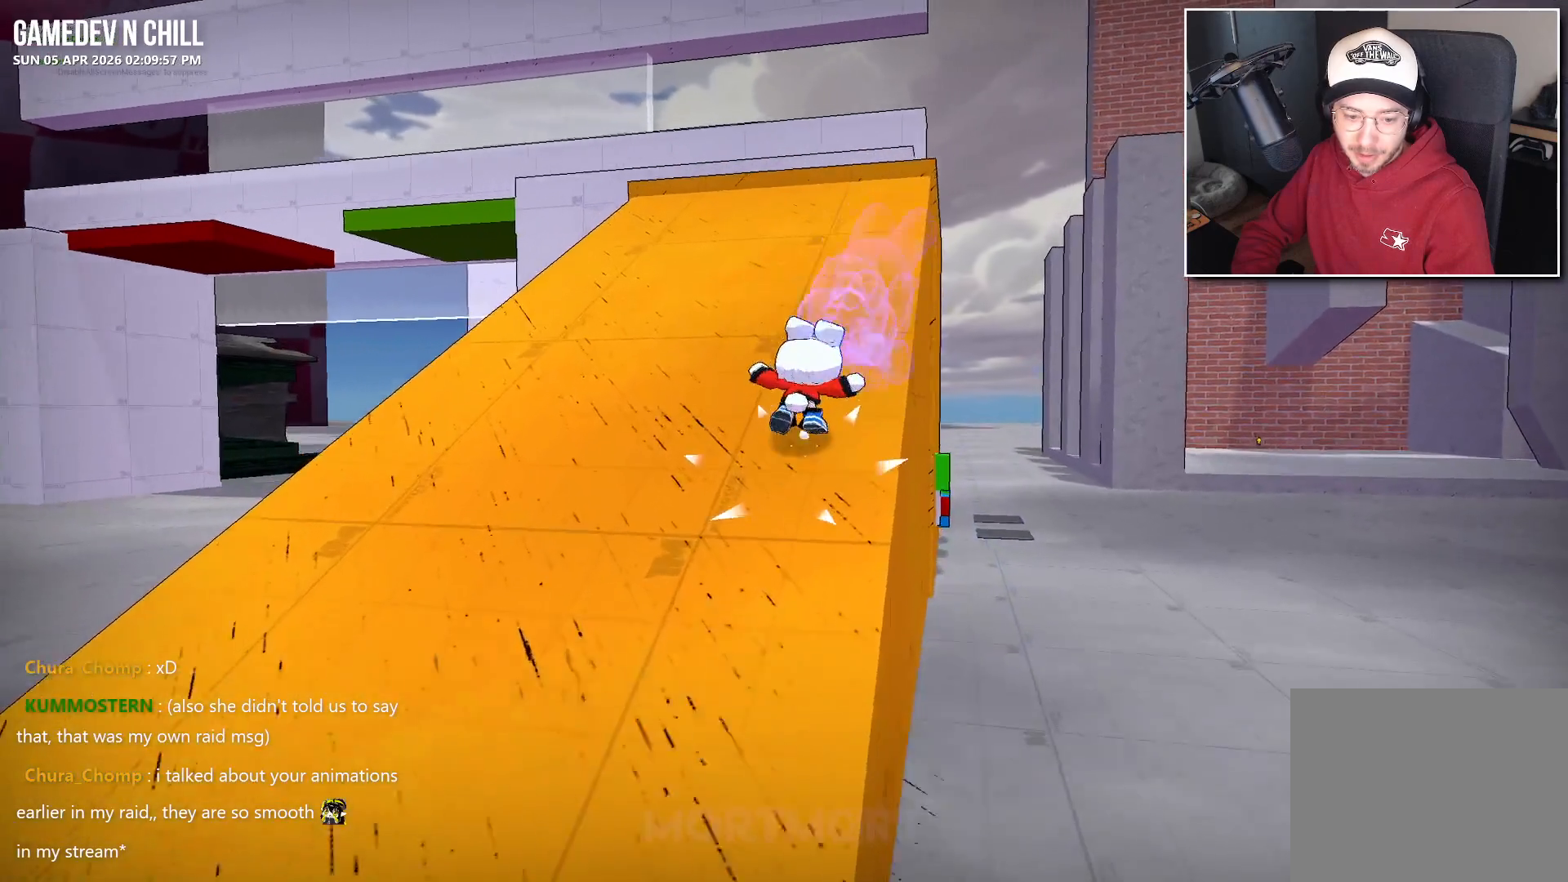
{"buttons": ["A"], "left_stick": "up", "right_stick": "center", "events": [[33, "right_stick", "down-left"], [200, "right_stick", "center"], [467, "A", "down"]]}
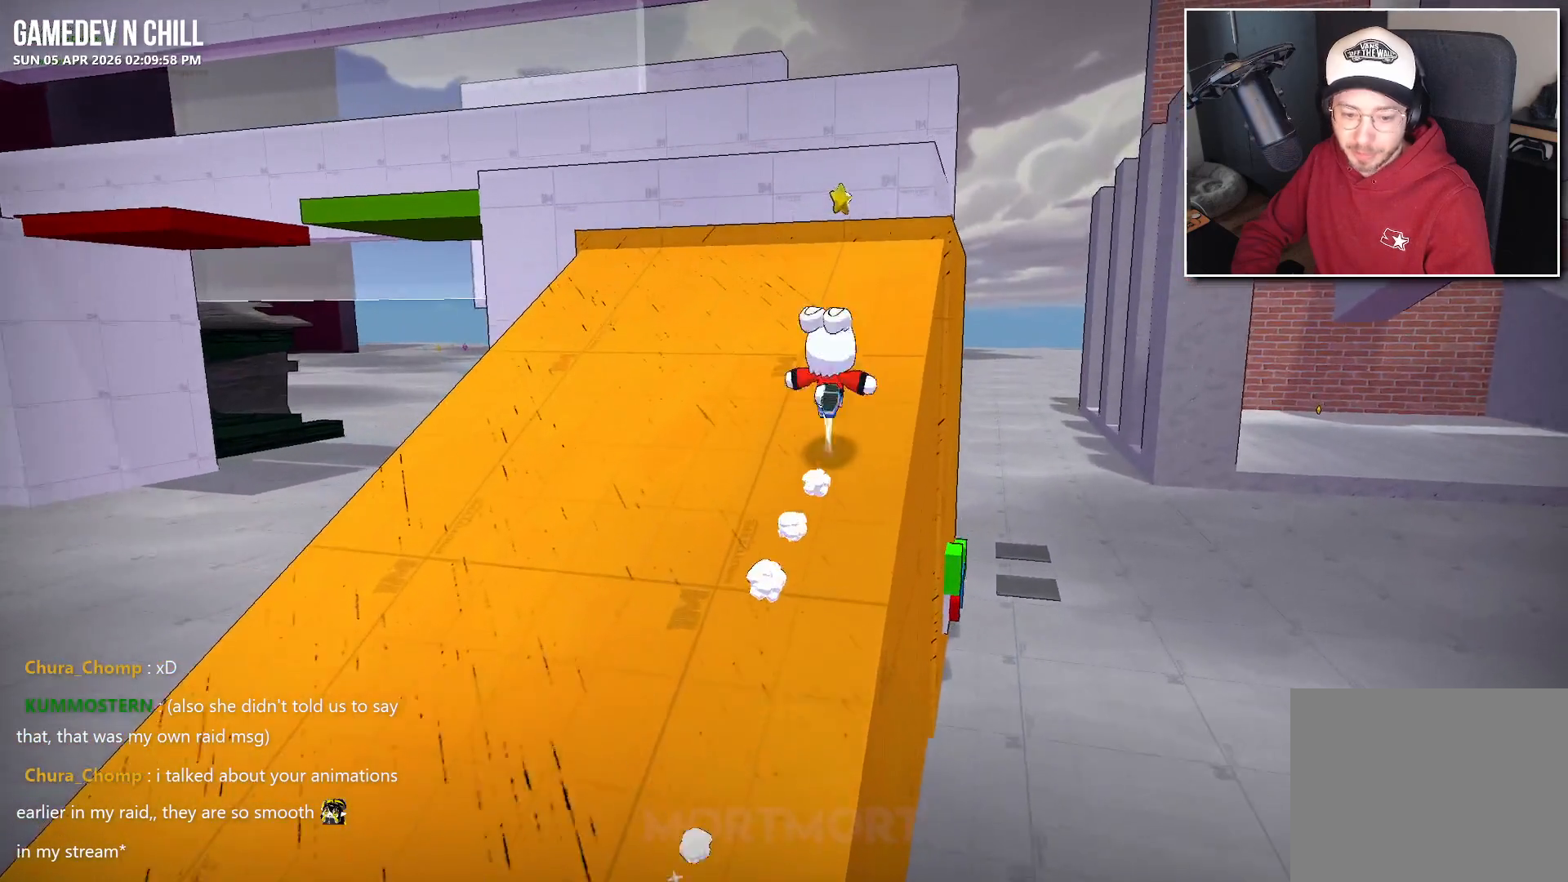
{"buttons": [], "left_stick": "up", "right_stick": "center", "events": [[233, "A", "up"]]}
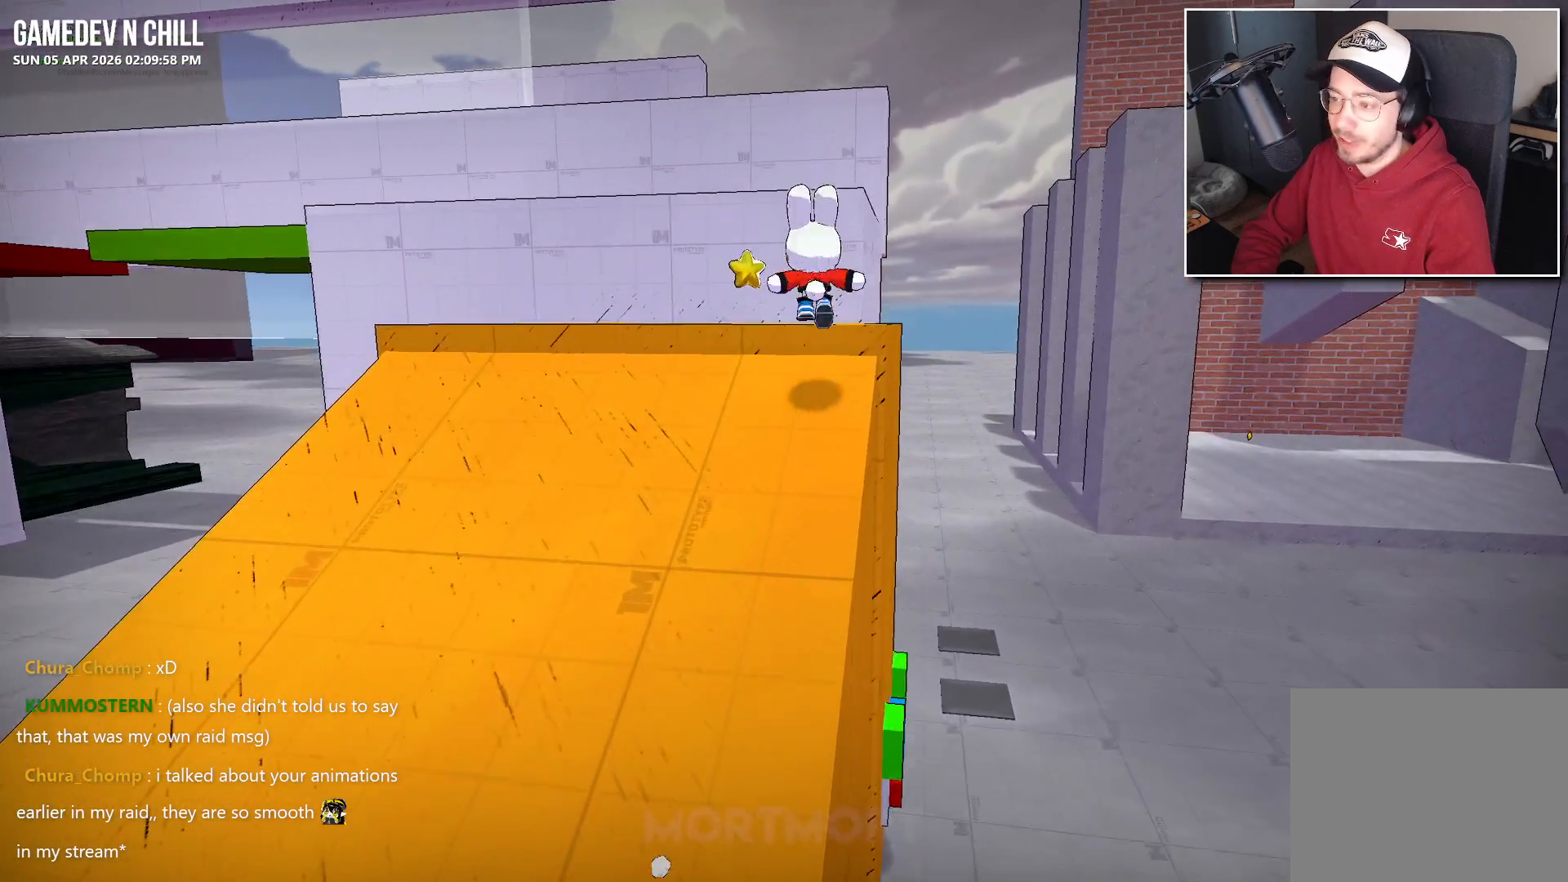
{"buttons": [], "left_stick": "up", "right_stick": "center", "events": [[183, "left_stick", "up-left"], [300, "A", "down"], [333, "left_stick", "up"], [367, "A", "up"]]}
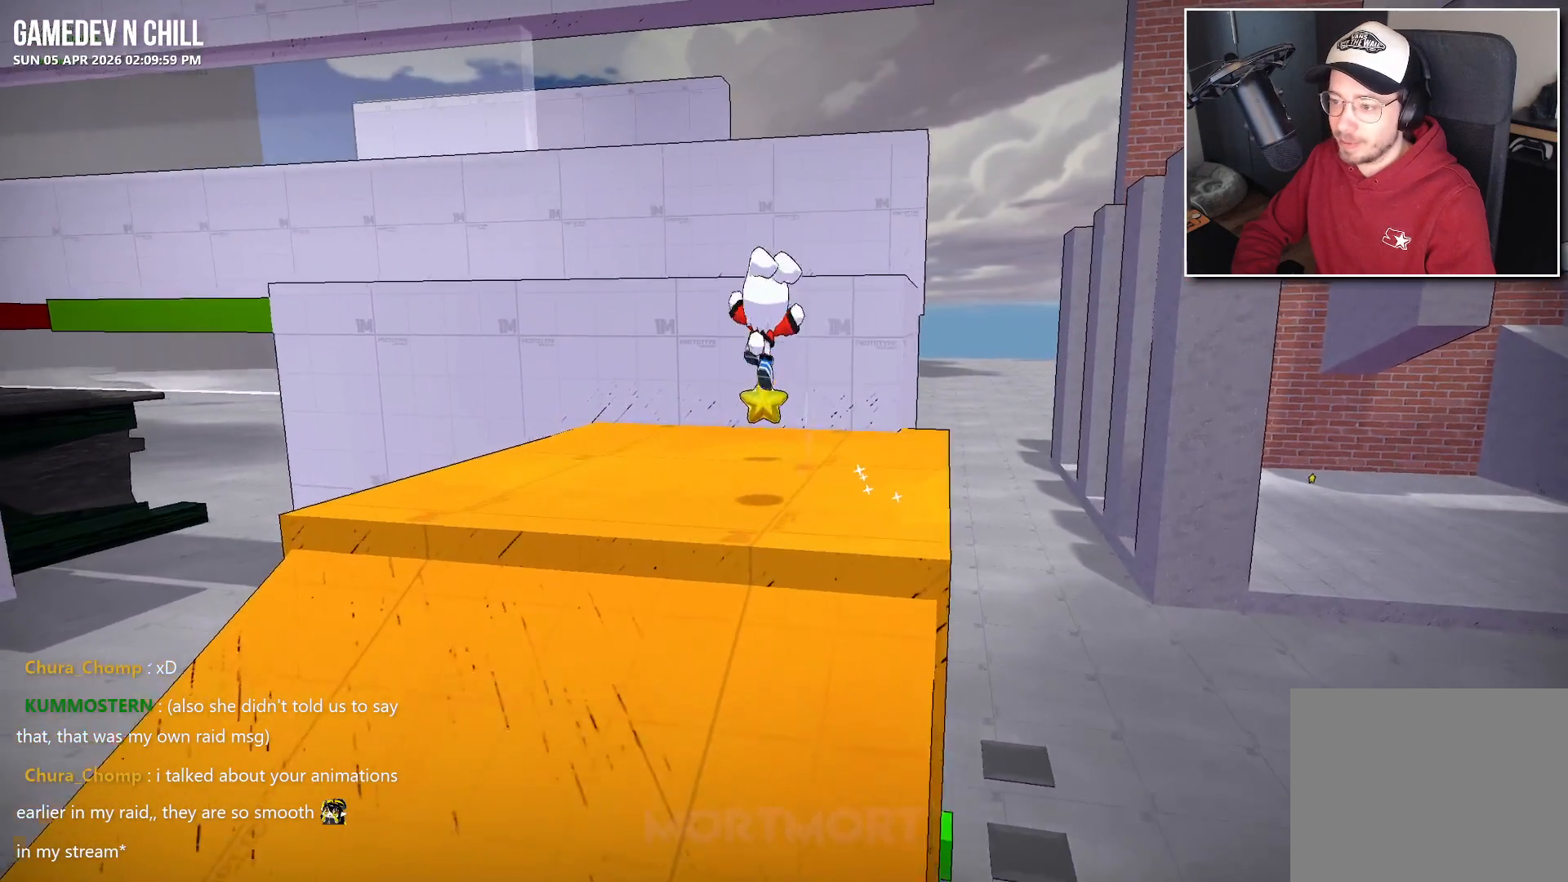
{"buttons": [], "left_stick": "up", "right_stick": "center", "events": [[167, "L2", "down"], [317, "L2", "up"]]}
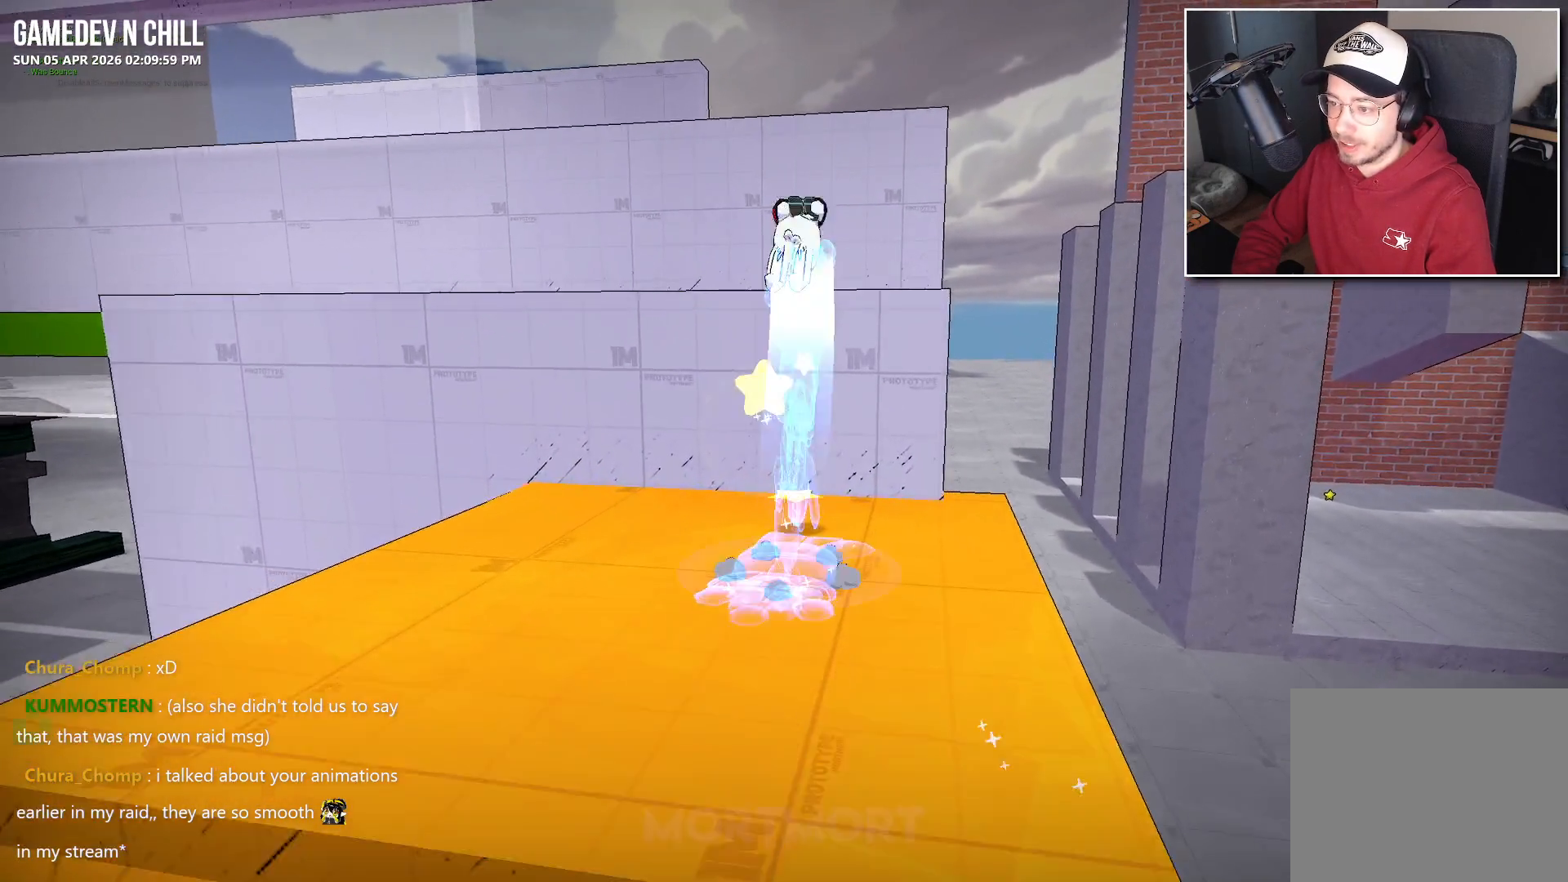
{"buttons": [], "left_stick": "up-left", "right_stick": "center", "events": [[233, "right_stick", "right"], [317, "left_stick", "up-left"], [433, "right_stick", "center"]]}